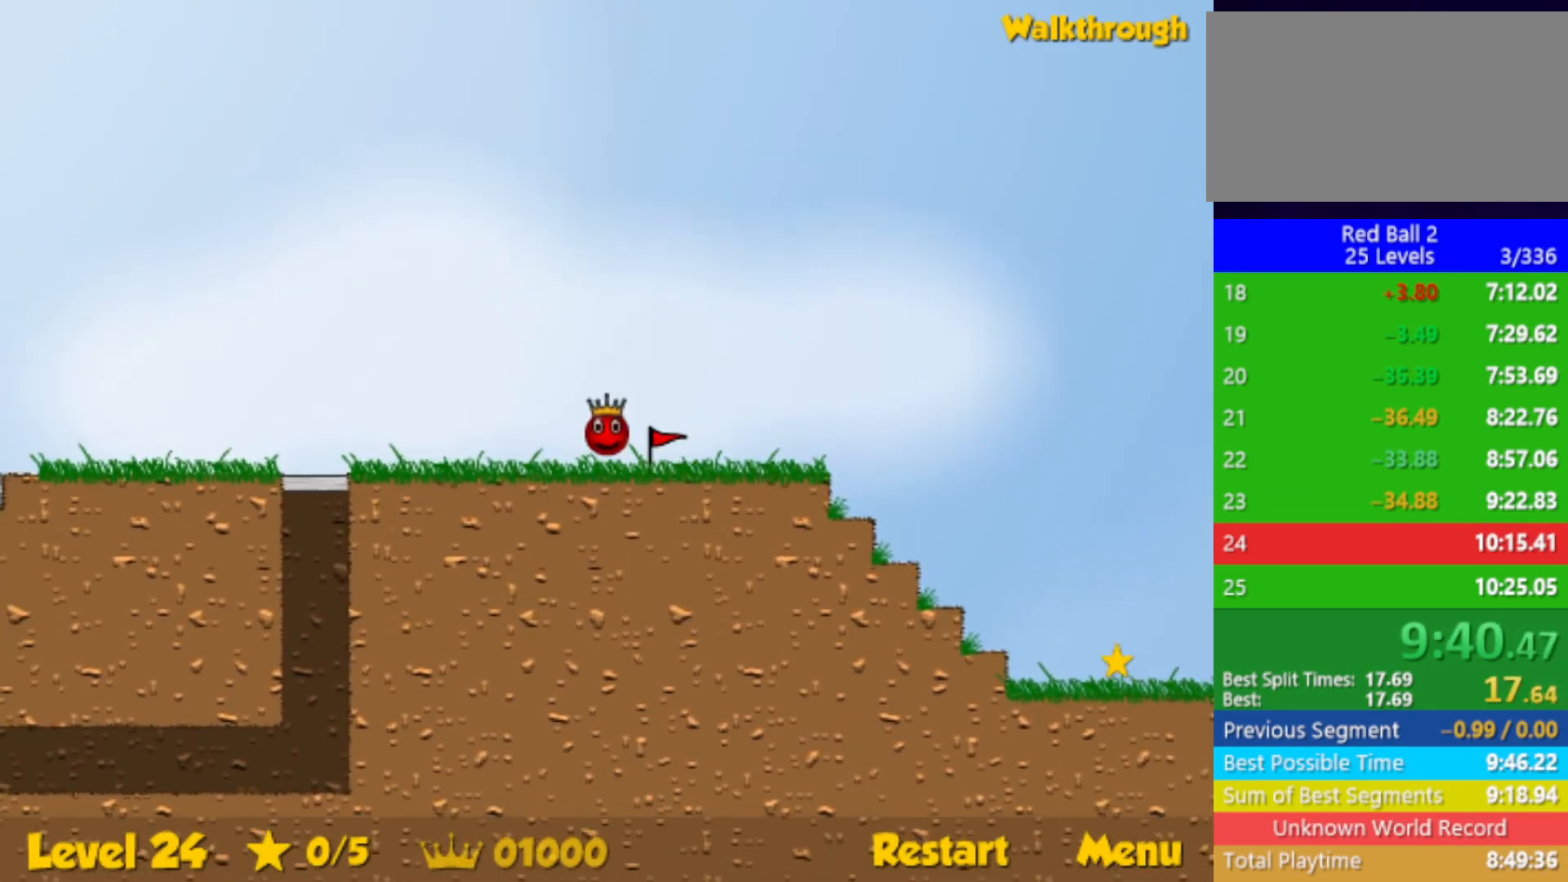
Gameplay with keyboard; each line is a JSON object with the keys held at the frame after it. "events" lists presses ("down") and releases ("up") of "down", "left", "p", "r", "right" and "up" between this image and that frame as [ms after this image, input, new state], when the widget could be followed in between. No other keys are recorded. Mouse input is not recorded.
{"keys": ["right"], "events": [[283, "right", "up"], [350, "r", "down"], [383, "right", "down"], [417, "r", "up"]]}
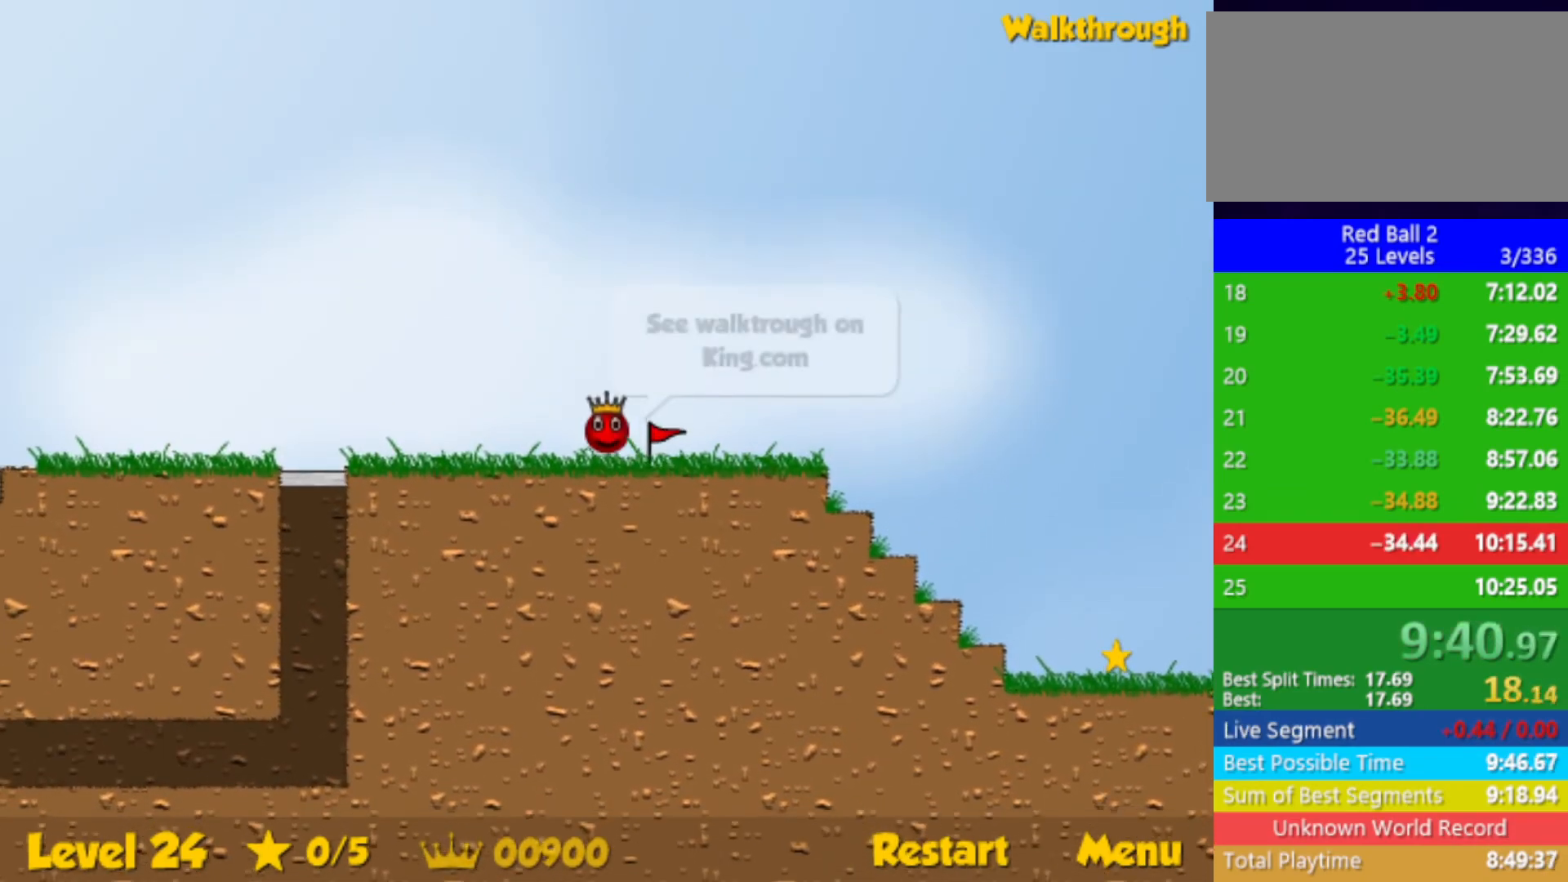
{"keys": ["right"], "events": [[283, "right", "up"], [333, "r", "down"], [383, "right", "down"], [400, "r", "up"]]}
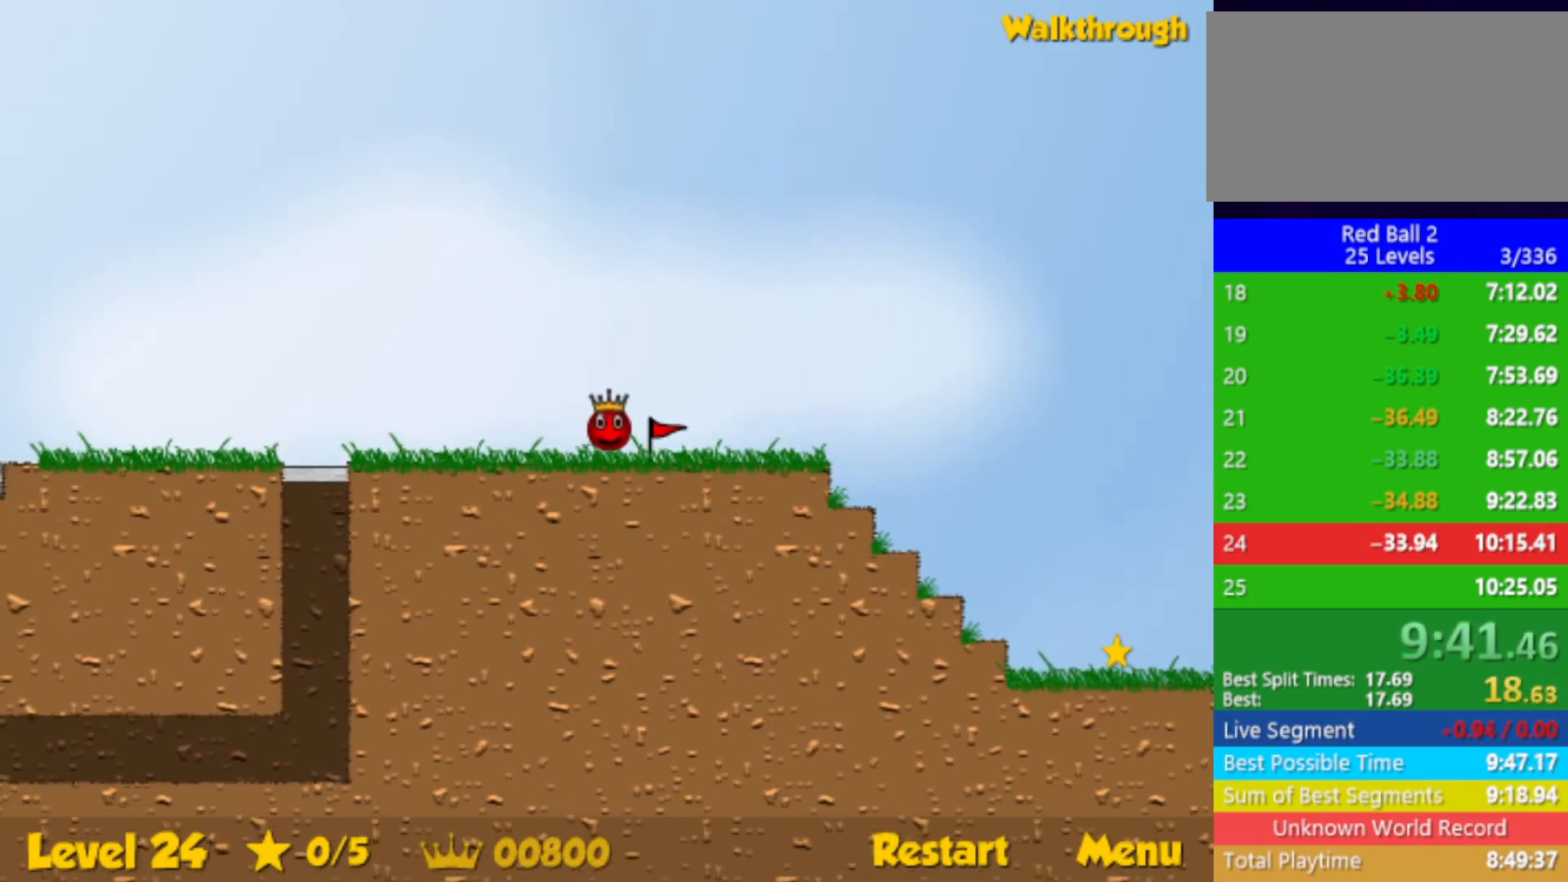
{"keys": ["right"], "events": [[283, "right", "up"], [333, "r", "down"], [367, "right", "down"], [400, "r", "up"]]}
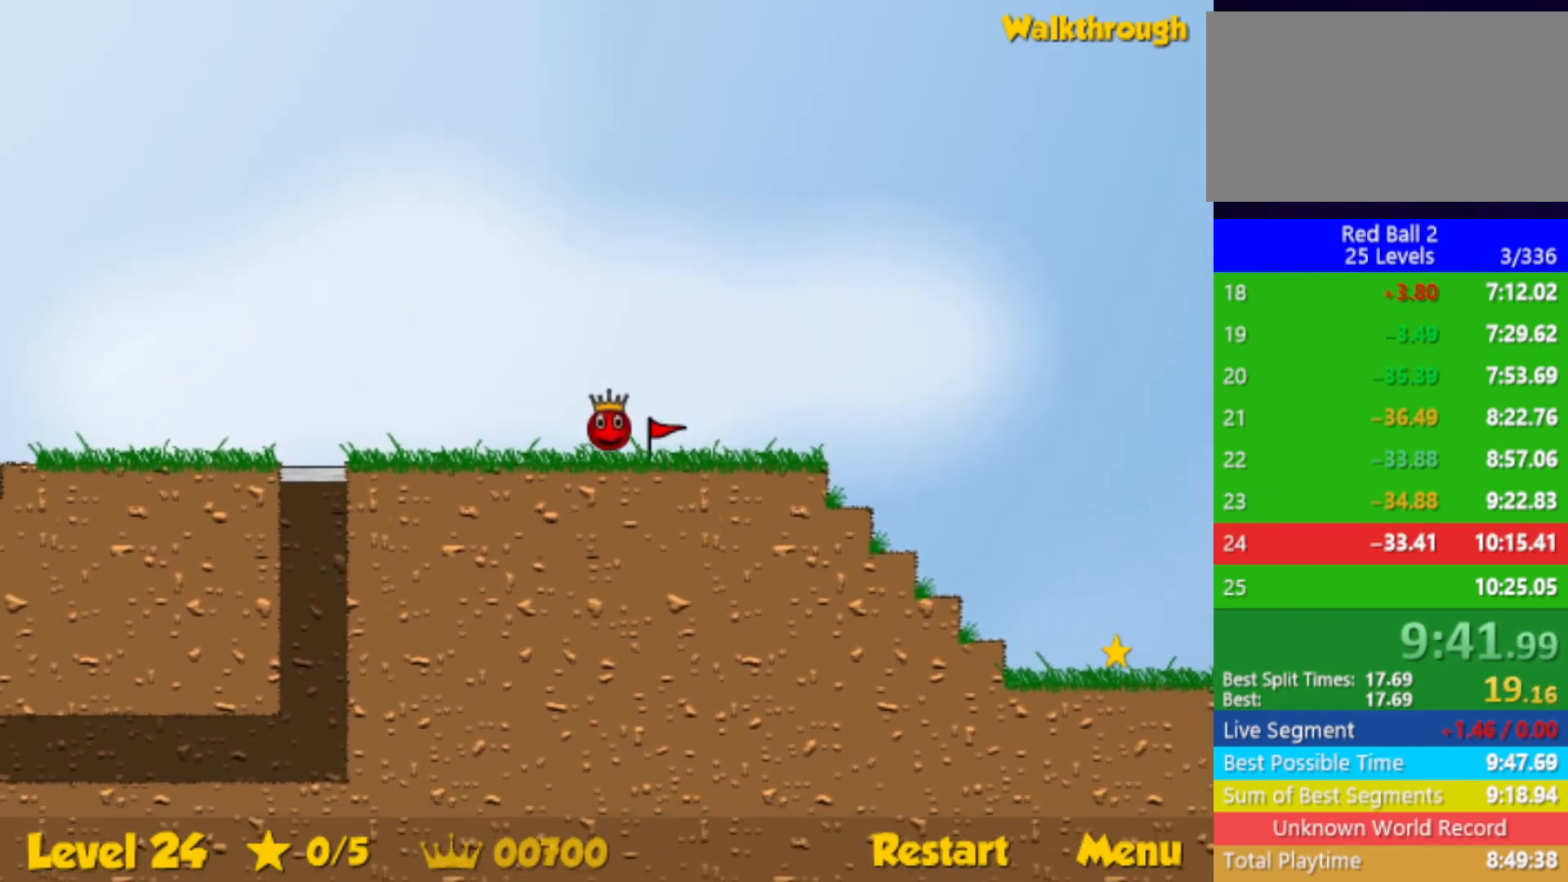
{"keys": ["right"], "events": [[283, "right", "up"], [317, "r", "down"], [350, "right", "down"], [367, "r", "up"]]}
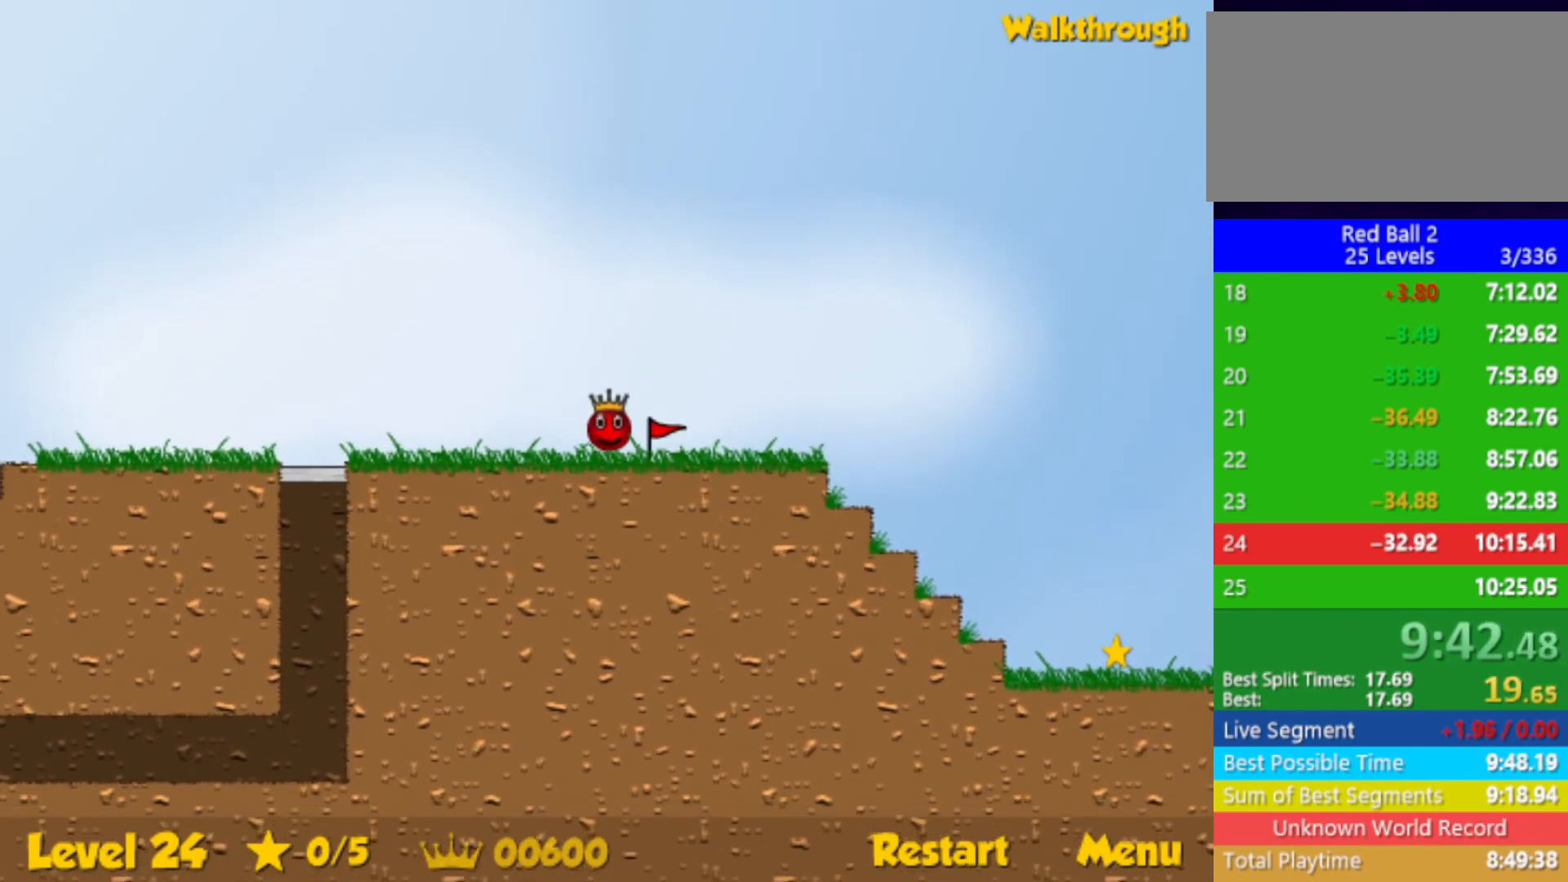
{"keys": ["right"], "events": [[300, "right", "up"], [317, "r", "down"], [367, "right", "down"], [383, "r", "up"]]}
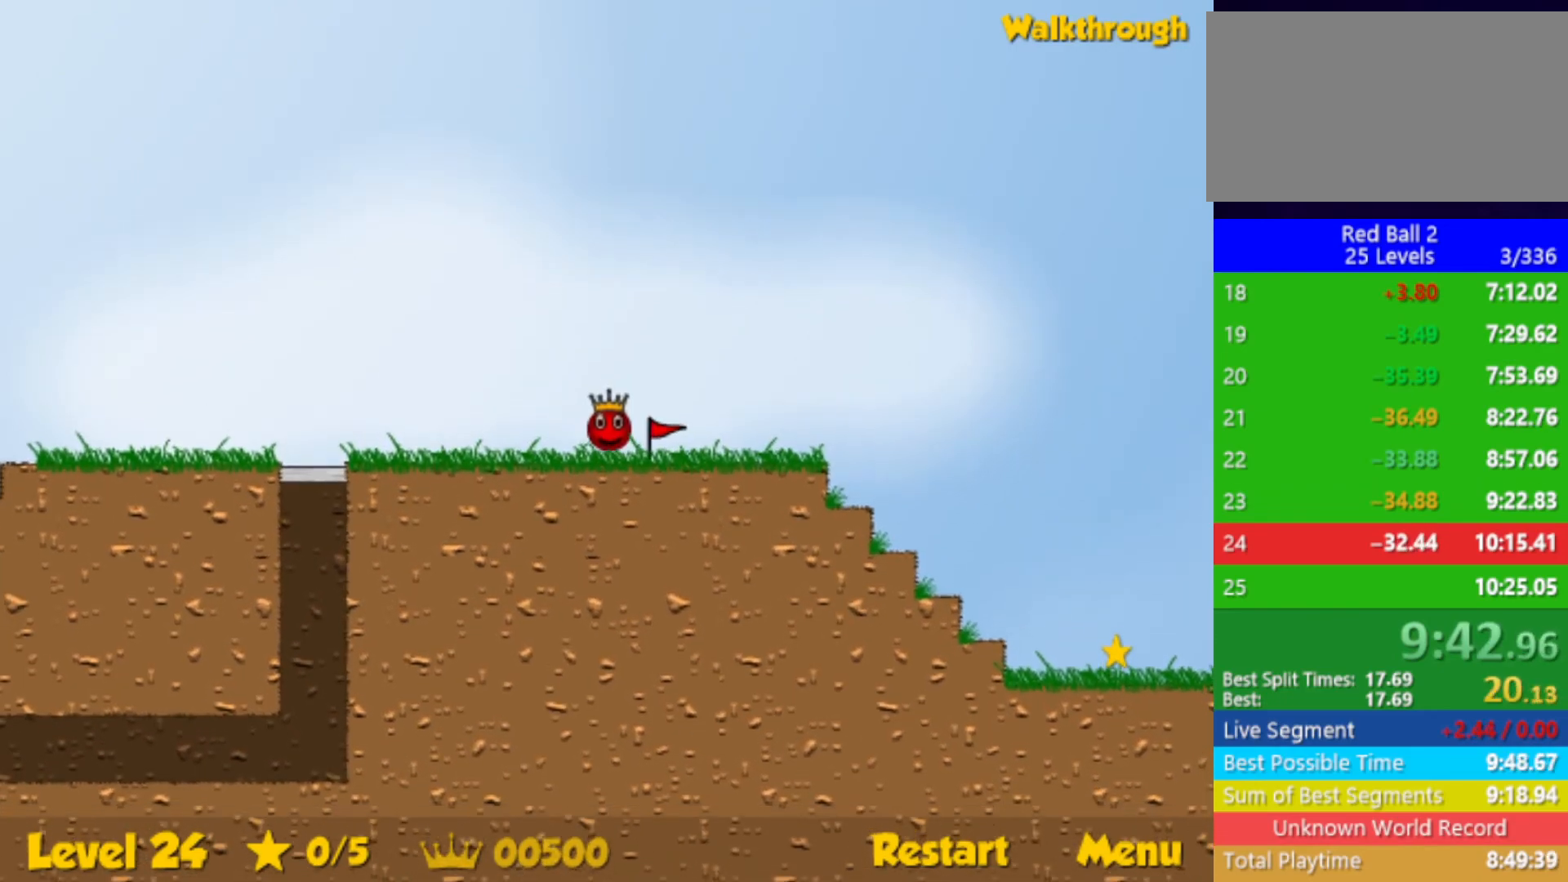
{"keys": ["right"], "events": [[267, "right", "up"], [300, "r", "down"], [350, "right", "down"], [367, "r", "up"]]}
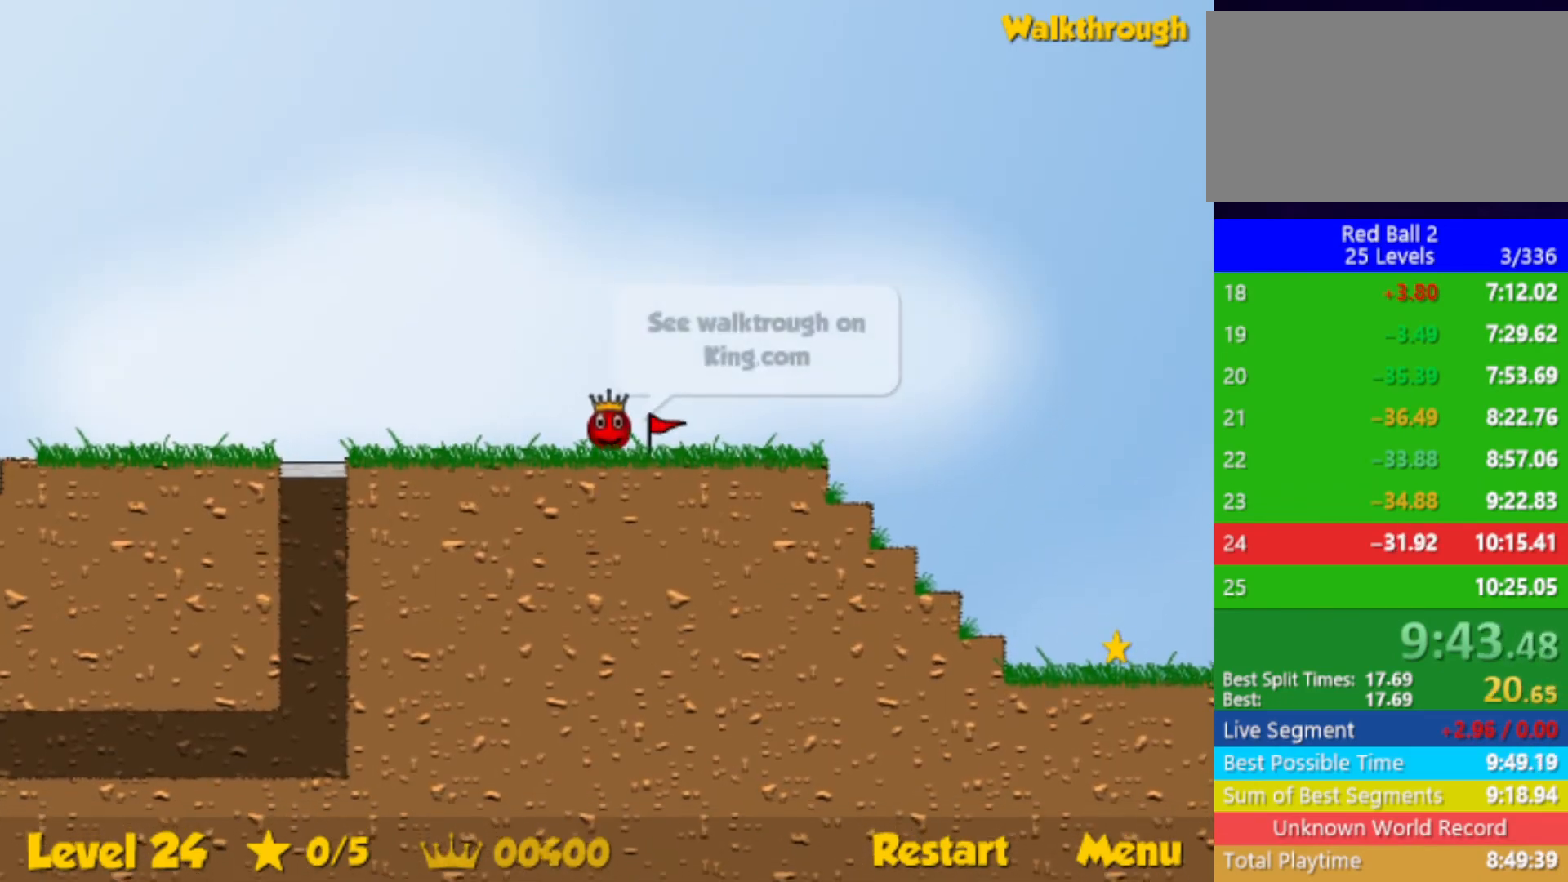
{"keys": ["right"], "events": [[250, "right", "up"], [300, "r", "down"], [317, "right", "down"], [367, "r", "up"]]}
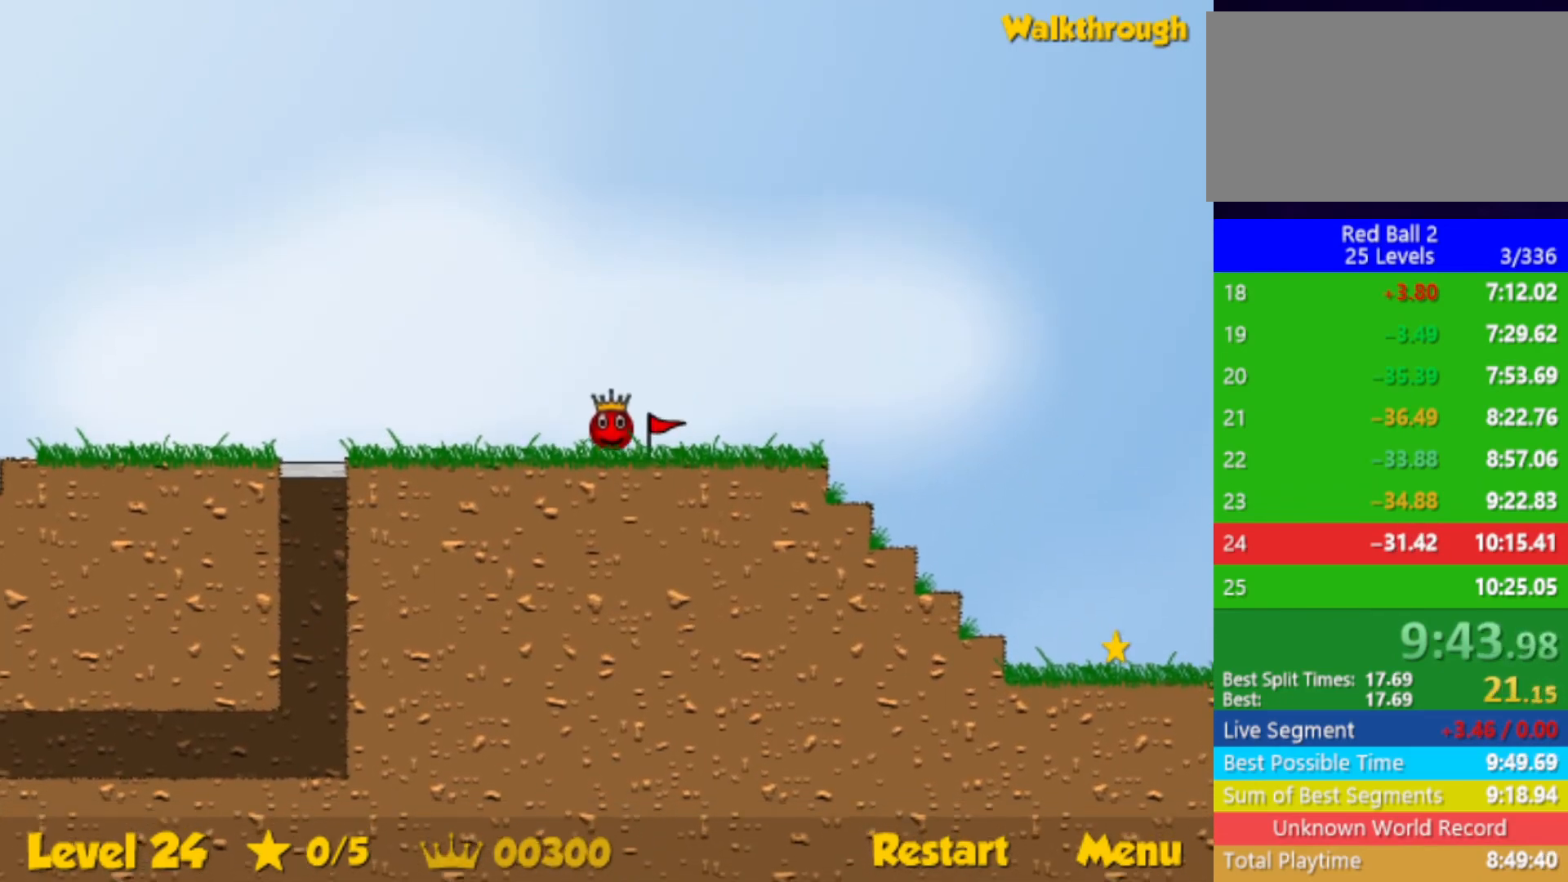
{"keys": ["right"], "events": [[217, "right", "up"], [267, "r", "down"], [317, "right", "down"], [333, "r", "up"]]}
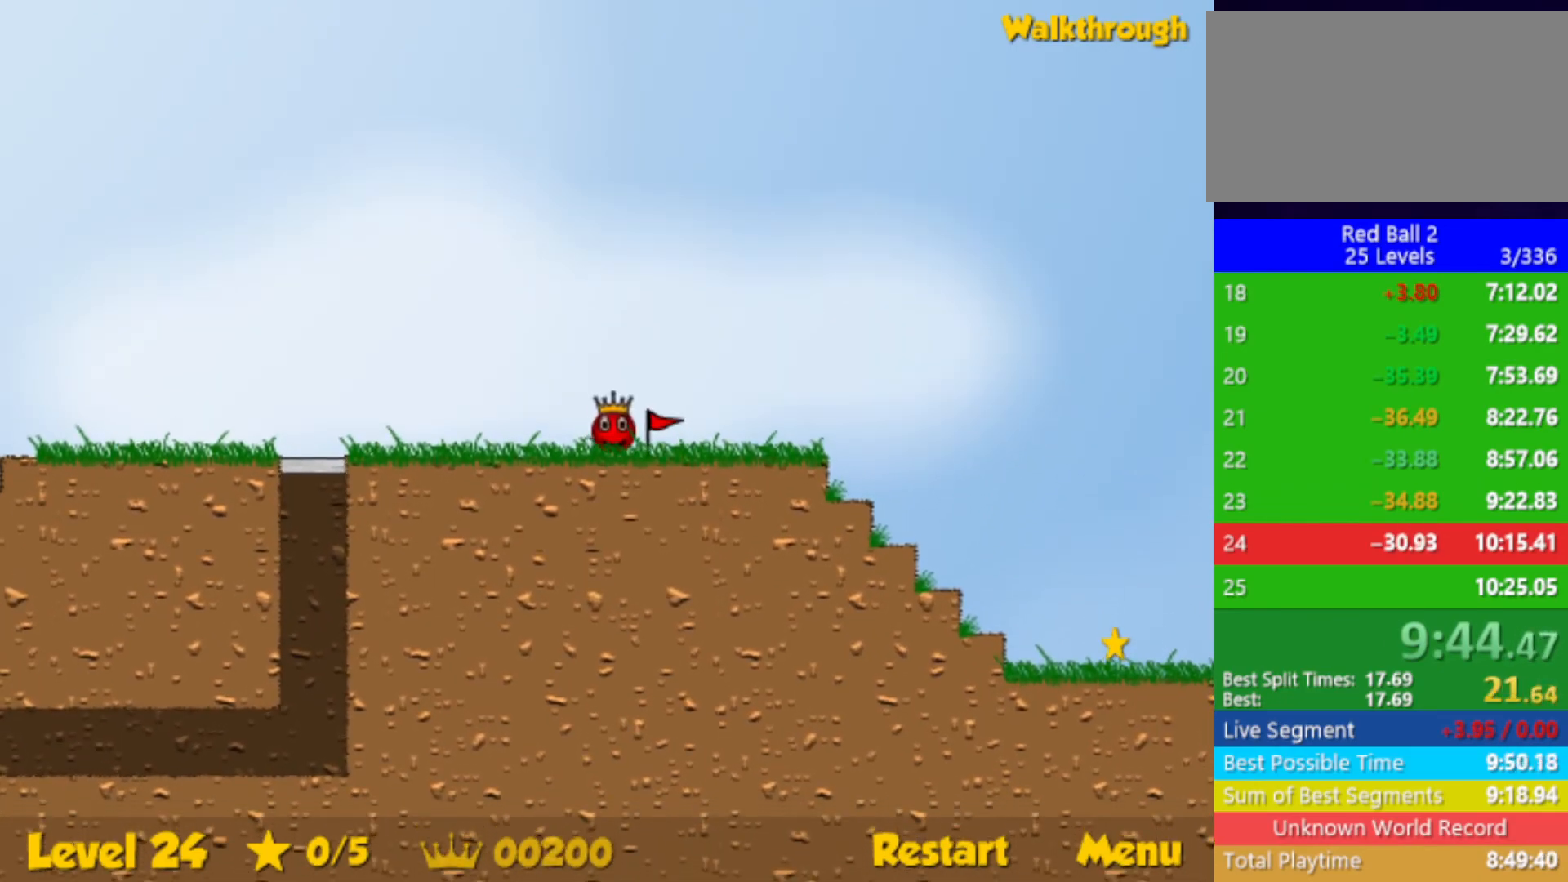
{"keys": ["right"], "events": [[233, "right", "up"], [267, "r", "down"], [317, "right", "down"], [333, "r", "up"]]}
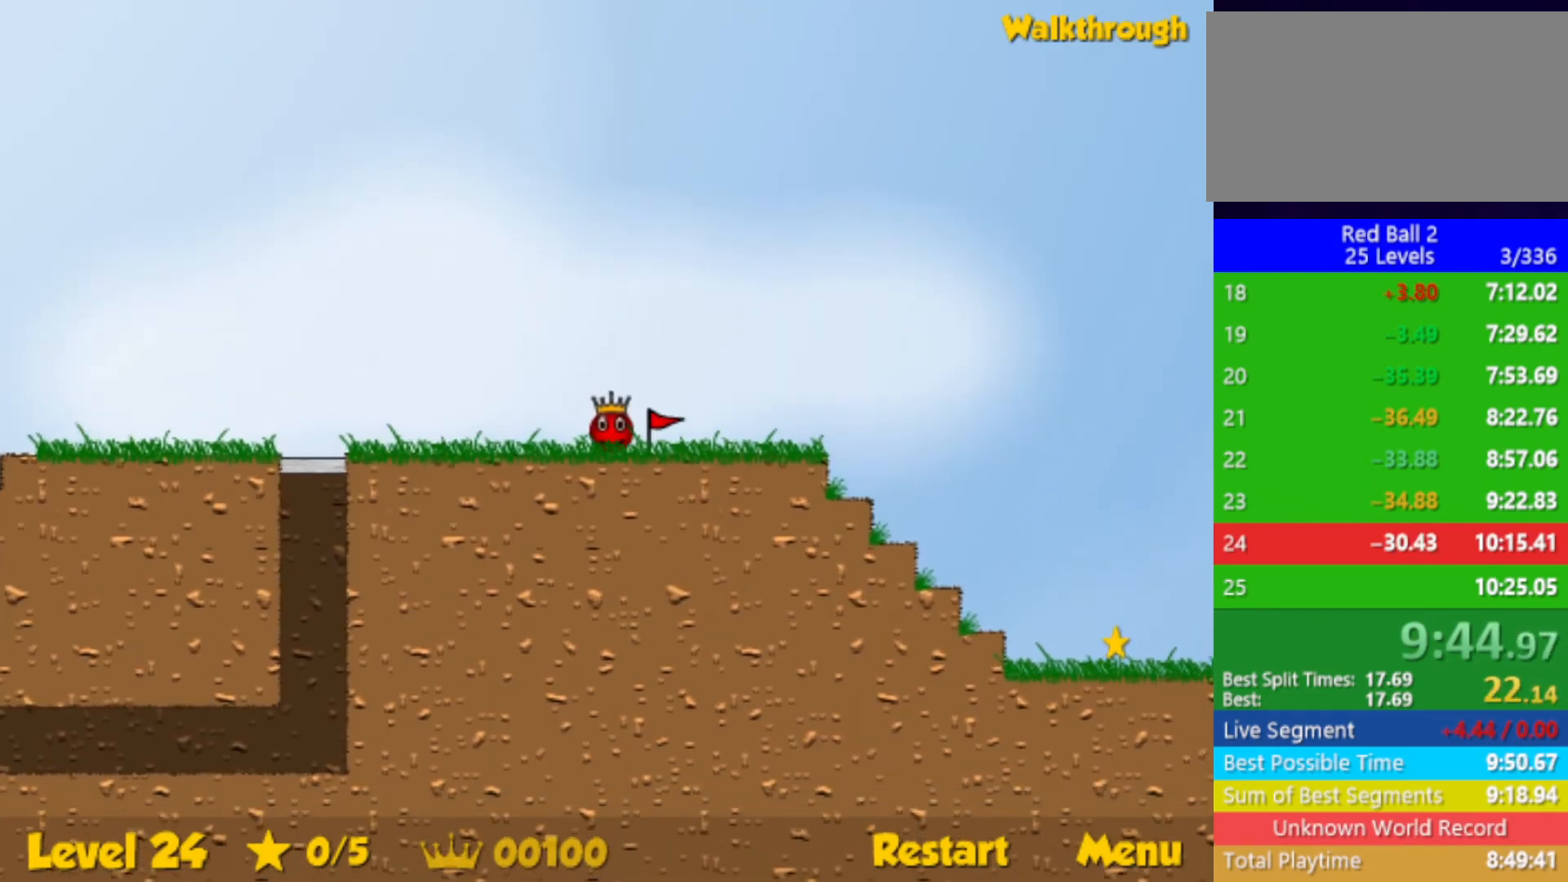
{"keys": ["right"], "events": [[183, "right", "up"], [200, "r", "down"], [267, "r", "up"], [267, "right", "down"]]}
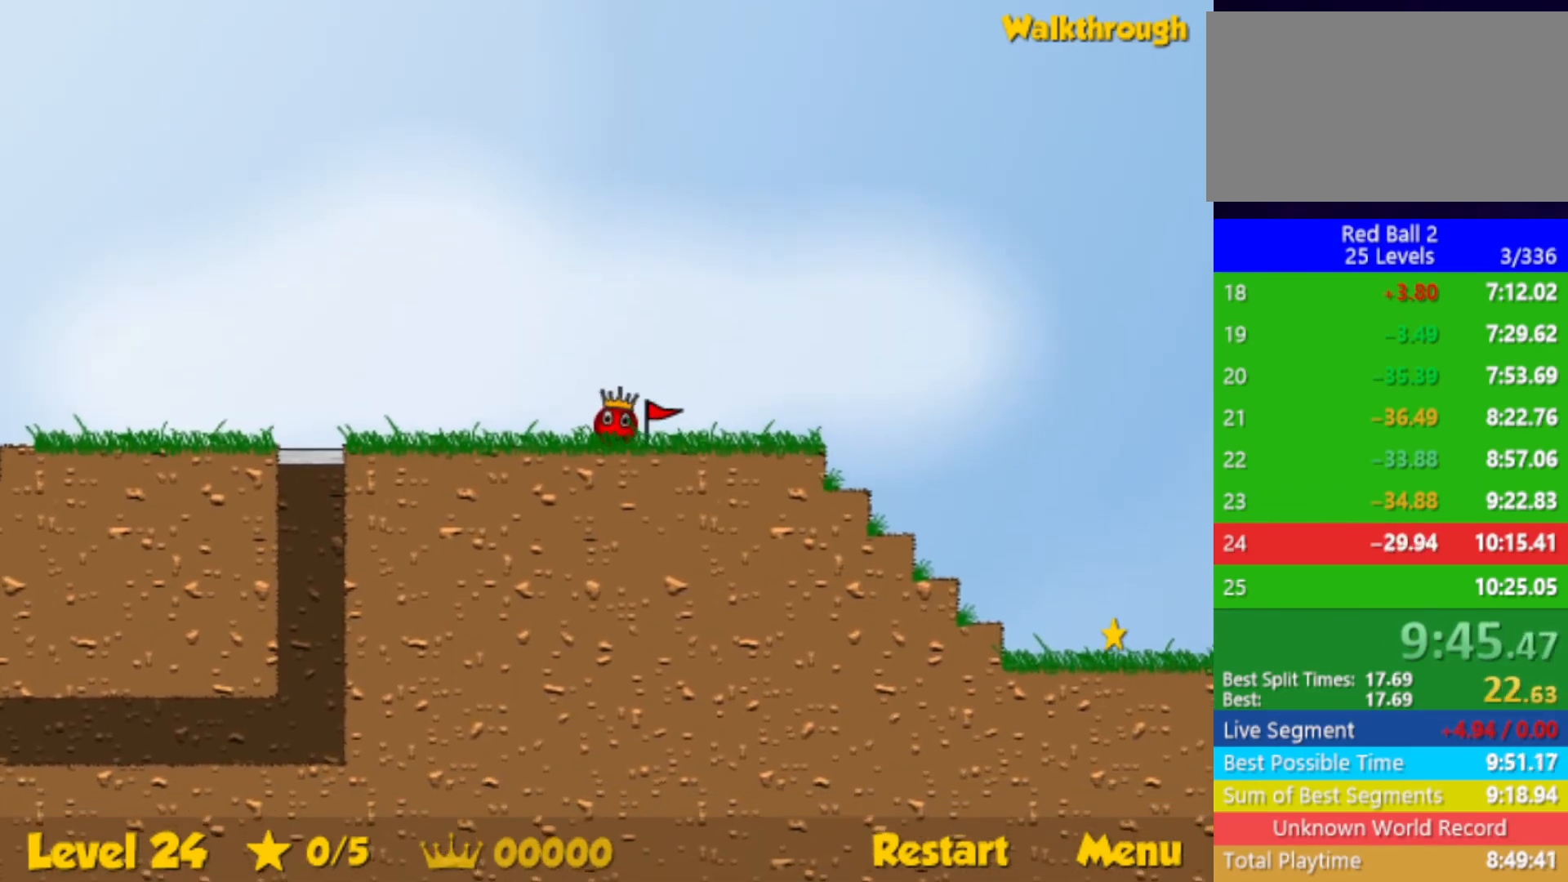
{"keys": ["right"], "events": [[150, "right", "up"], [183, "r", "down"], [217, "right", "down"], [250, "r", "up"]]}
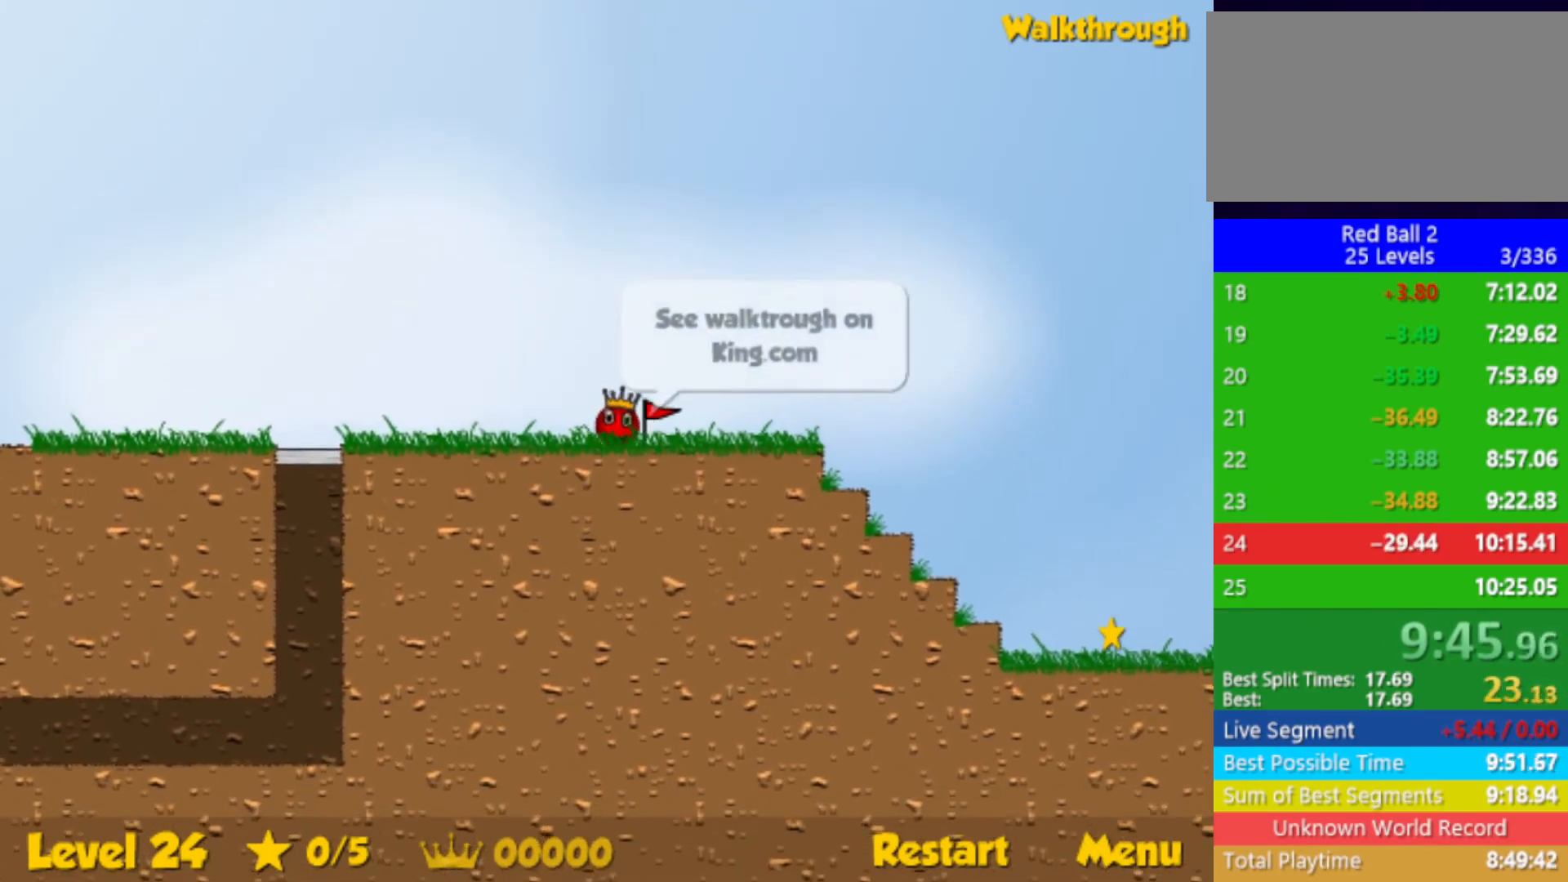
{"keys": ["right"], "events": [[133, "right", "up"], [167, "r", "down"], [200, "right", "down"], [233, "r", "up"]]}
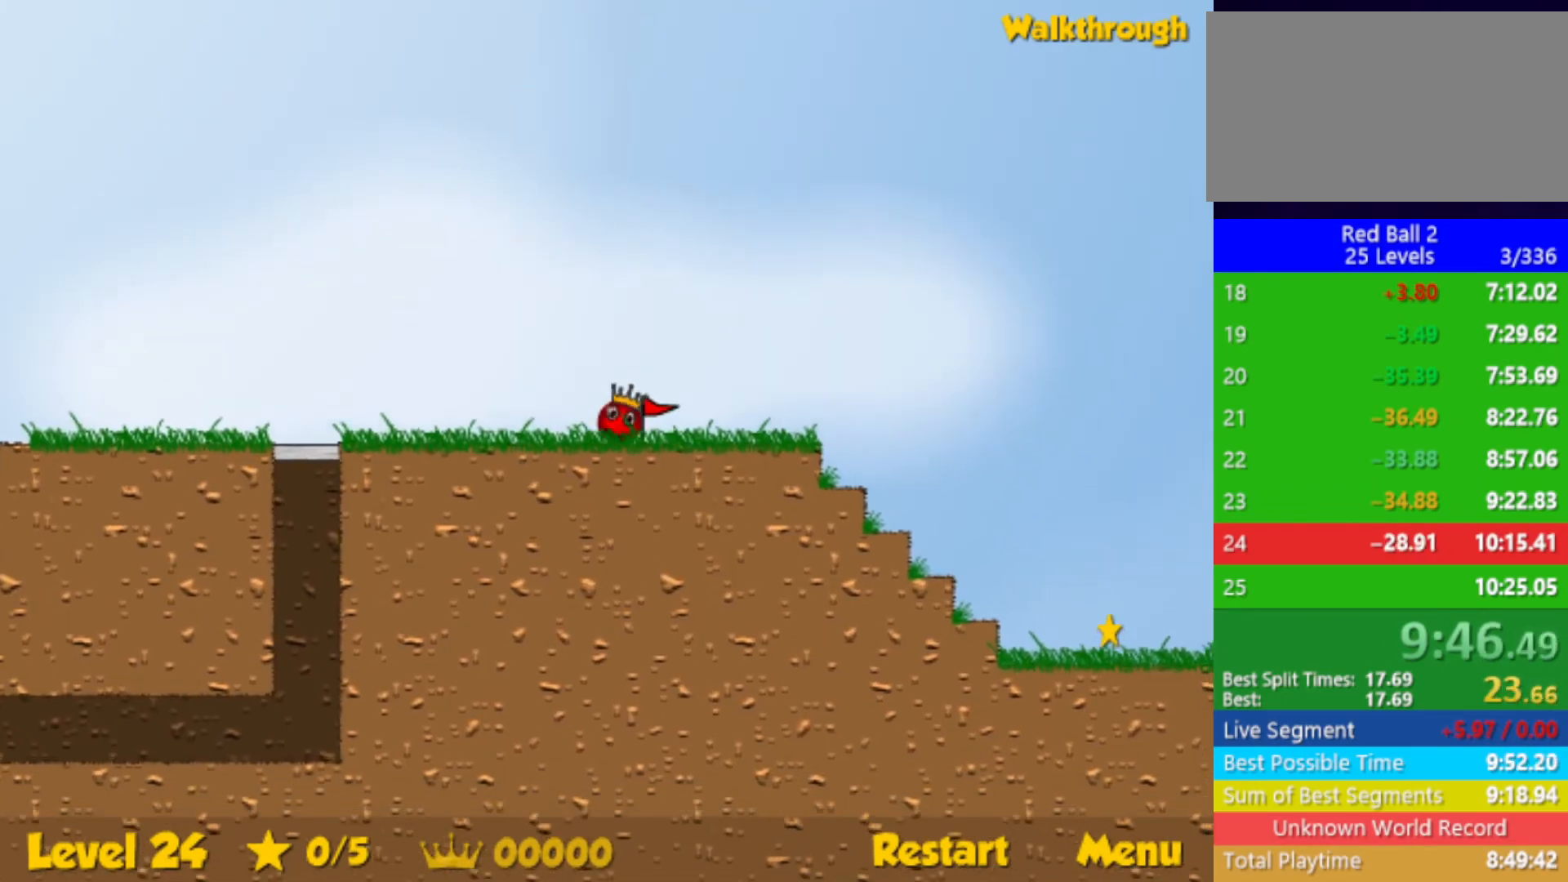
{"keys": ["right"], "events": [[83, "right", "up"], [117, "r", "down"], [167, "right", "down"], [183, "r", "up"]]}
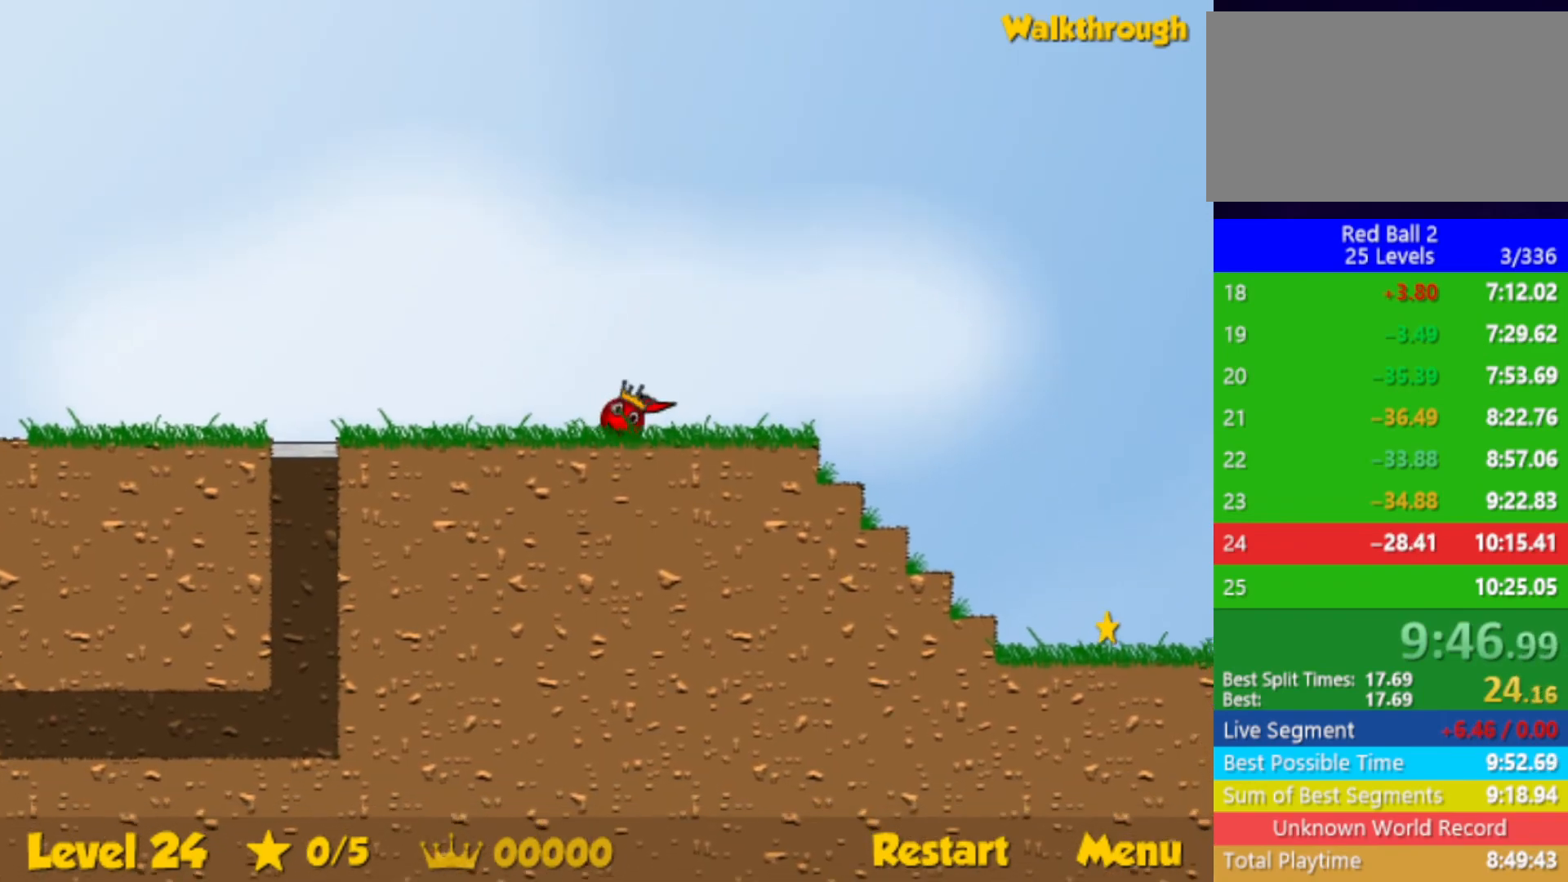
{"keys": [], "events": [[33, "right", "up"], [83, "r", "down"], [133, "right", "down"], [150, "r", "up"], [483, "right", "up"]]}
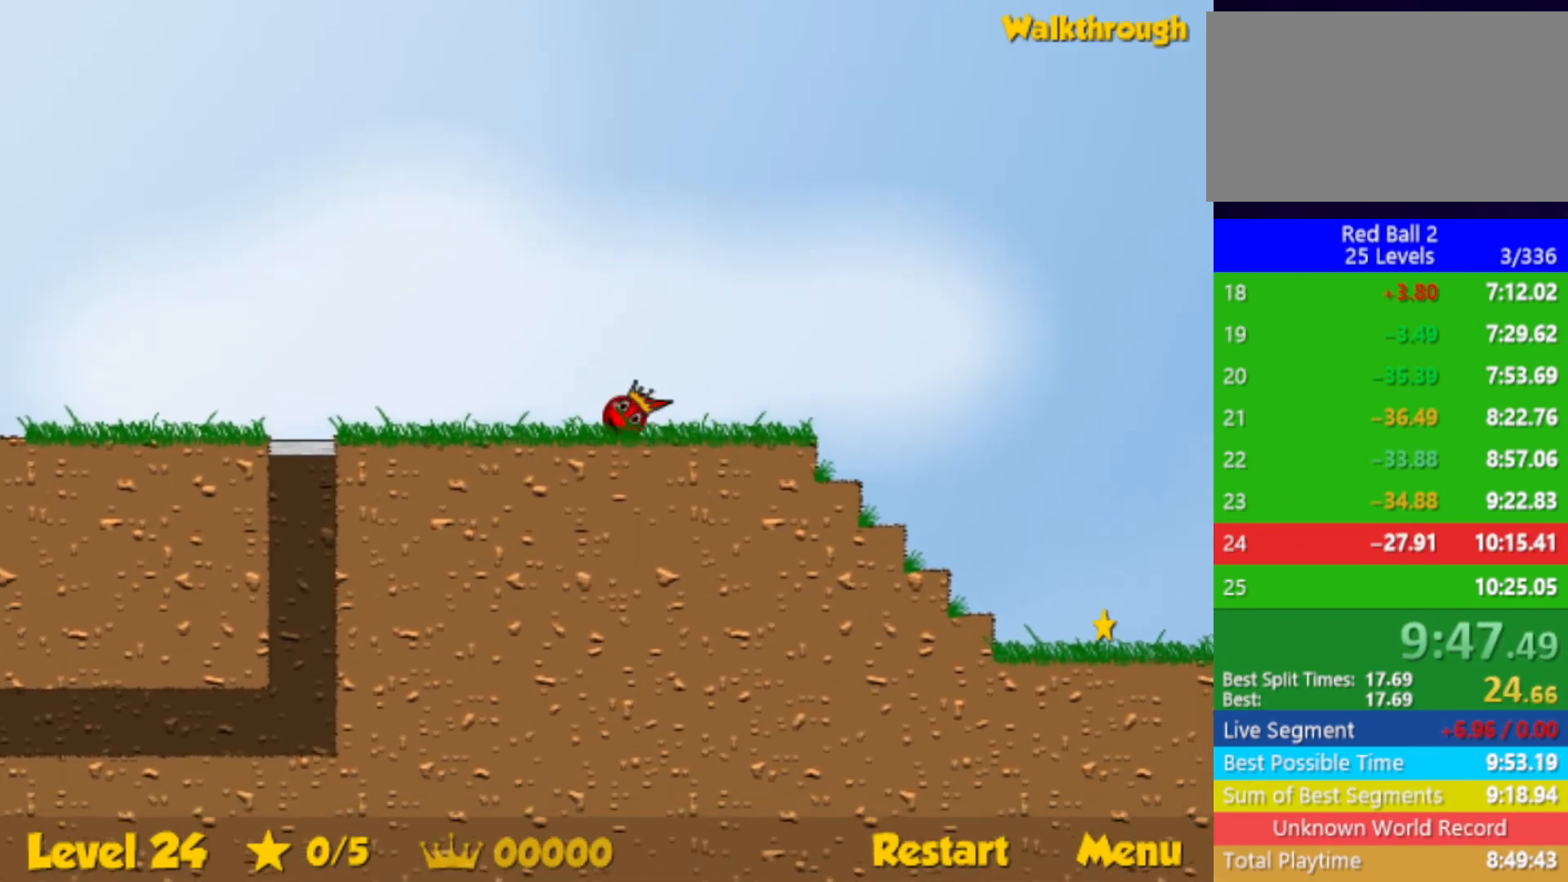
{"keys": ["r"], "events": [[33, "r", "down"], [67, "right", "down"], [83, "r", "up"], [417, "right", "up"], [483, "r", "down"]]}
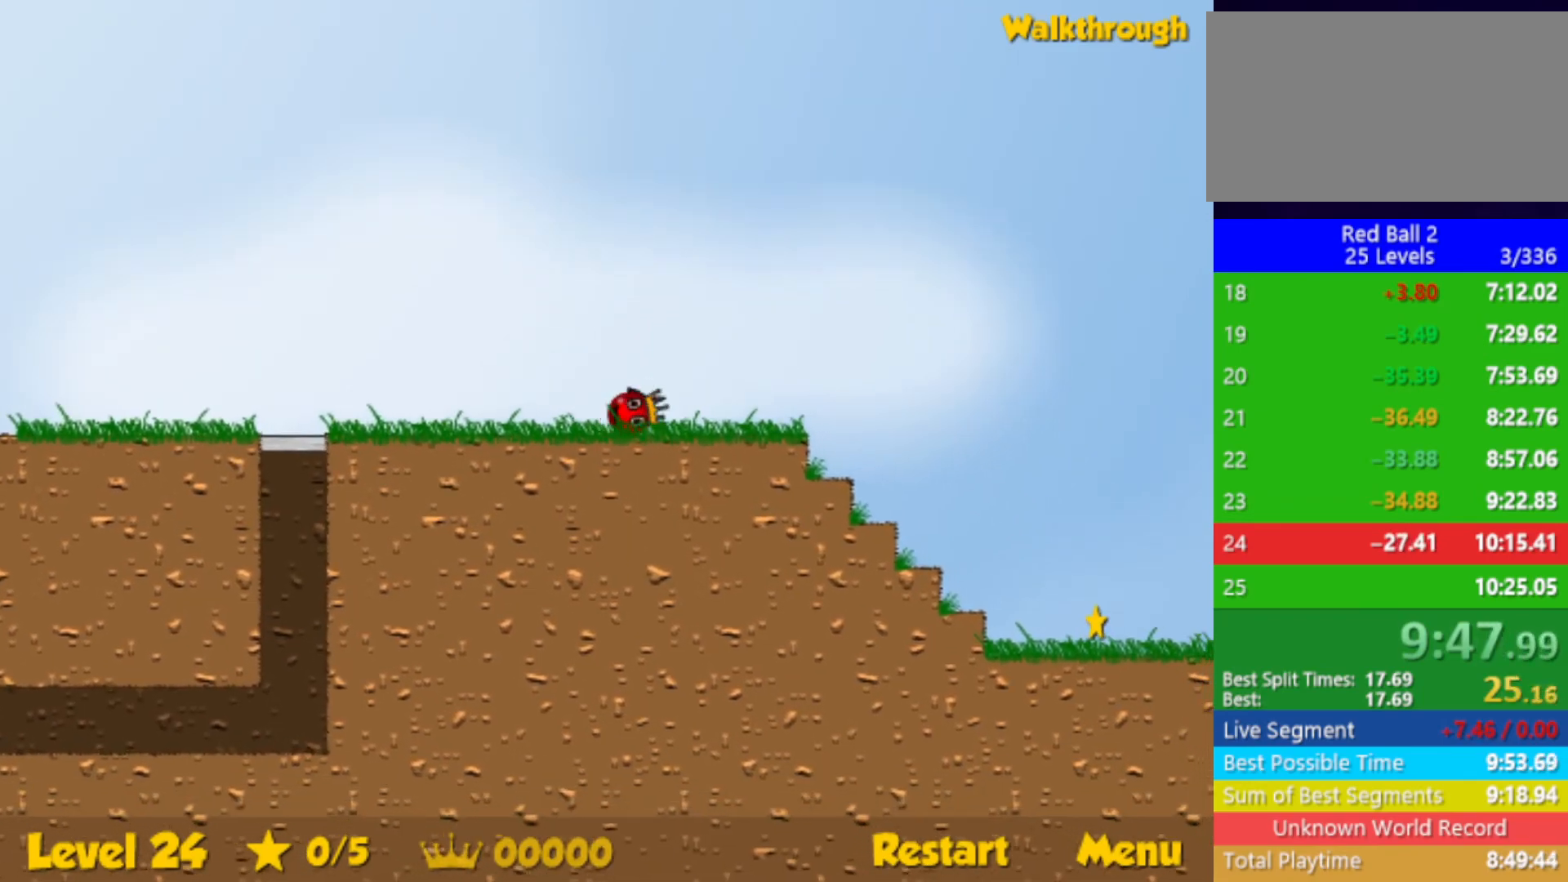
{"keys": ["r"], "events": [[33, "right", "down"], [50, "r", "up"], [433, "right", "up"], [483, "r", "down"]]}
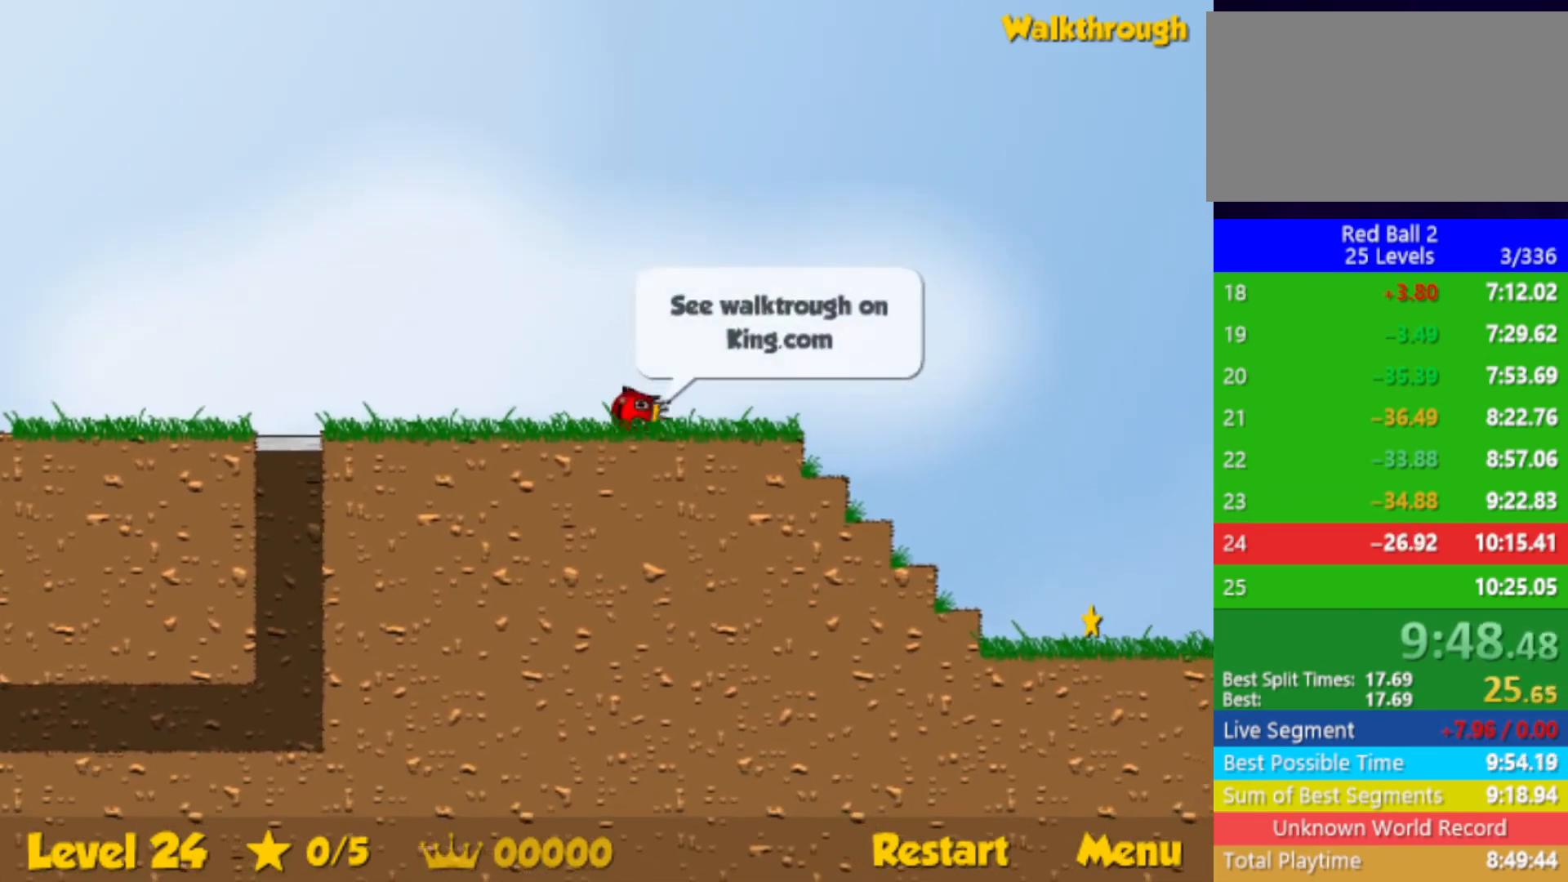
{"keys": ["r", "right"], "events": [[17, "right", "down"], [50, "r", "up"], [367, "right", "up"], [433, "r", "down"], [467, "right", "down"]]}
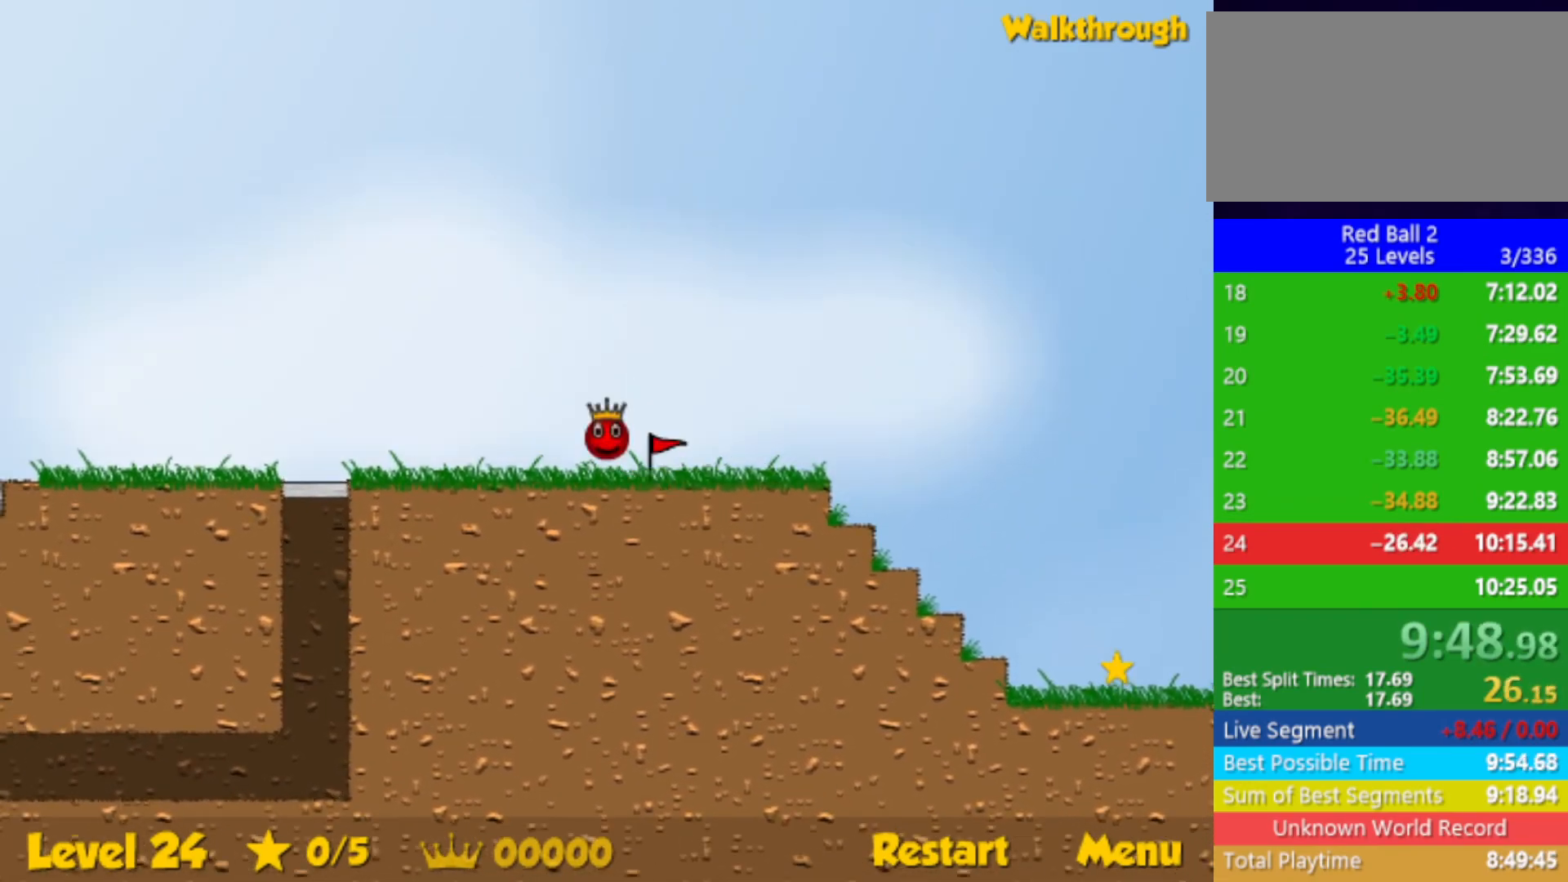
{"keys": ["right"], "events": [[17, "r", "up"], [367, "right", "up"], [417, "r", "down"], [450, "right", "down"], [483, "r", "up"]]}
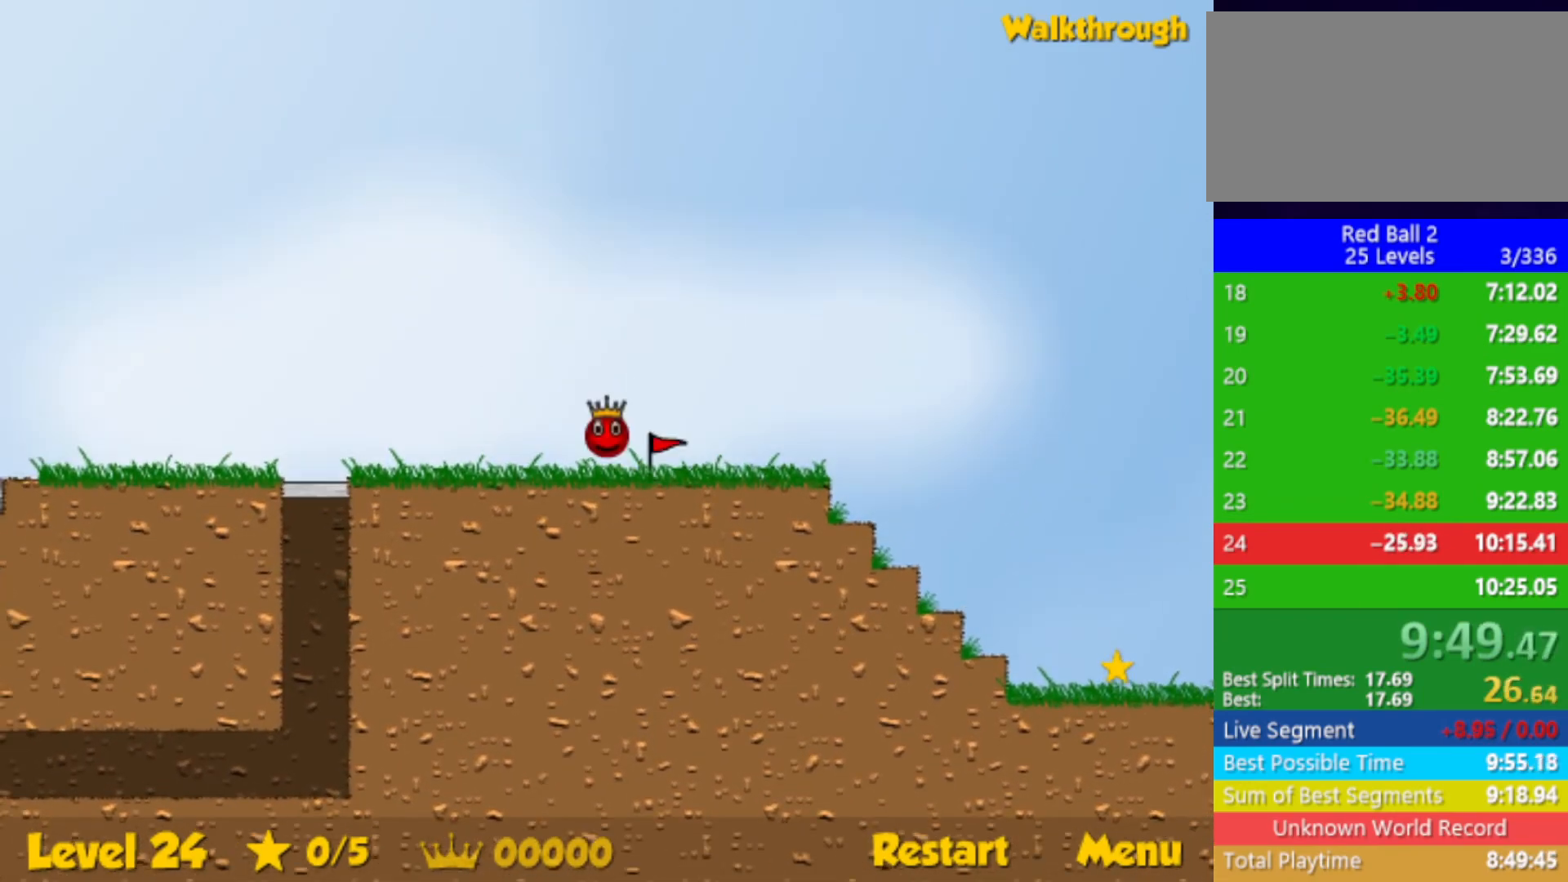
{"keys": ["right"], "events": [[383, "right", "up"], [417, "r", "down"], [450, "right", "down"], [483, "r", "up"]]}
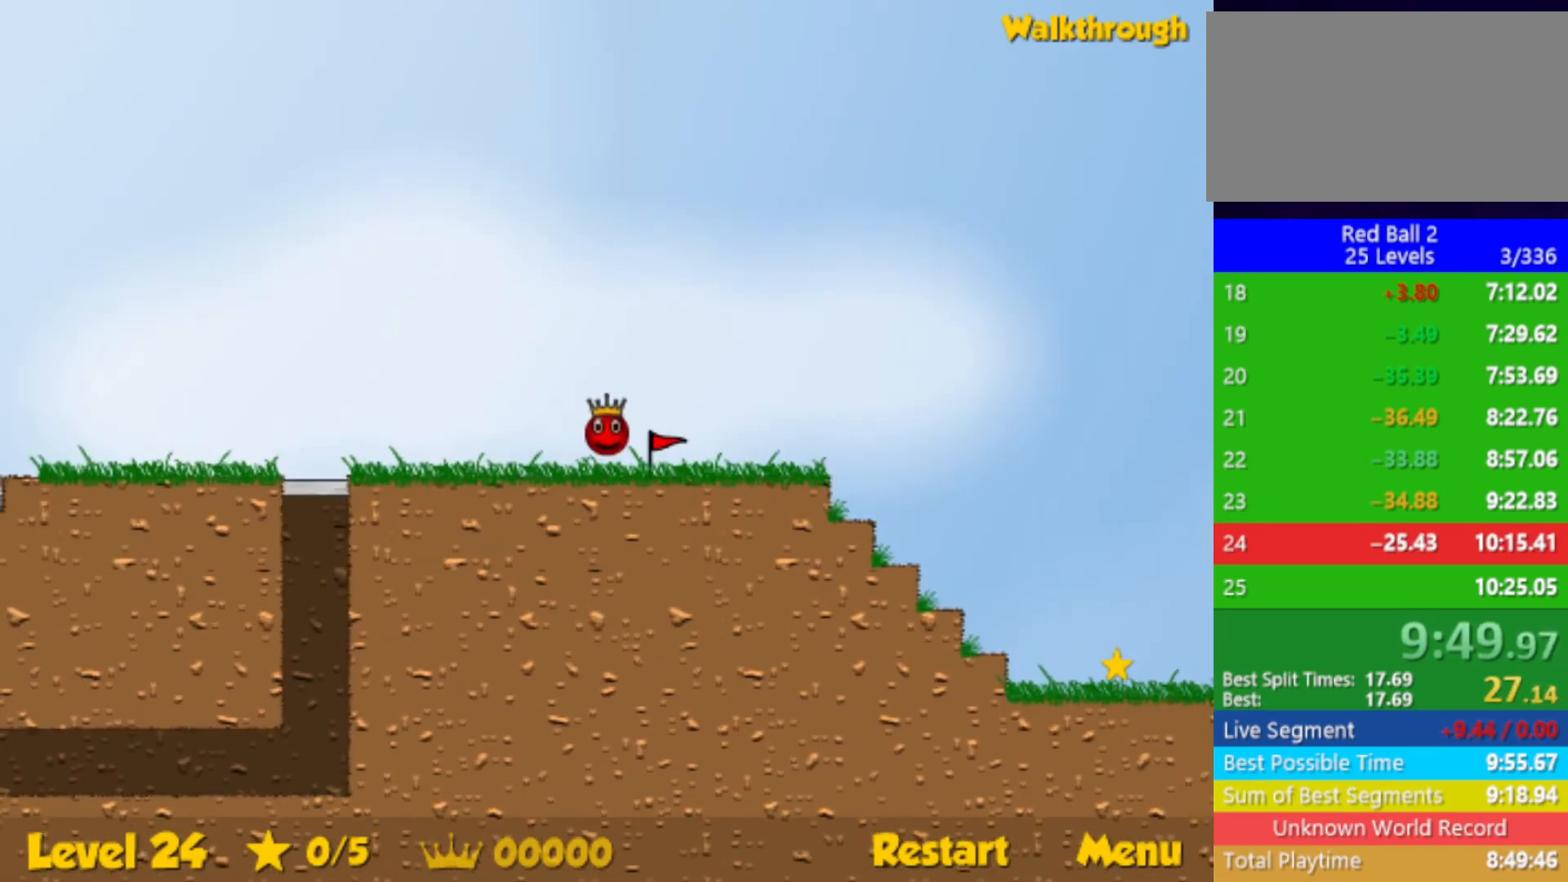
{"keys": ["right"], "events": [[367, "right", "up"], [400, "r", "down"], [450, "right", "down"], [483, "r", "up"]]}
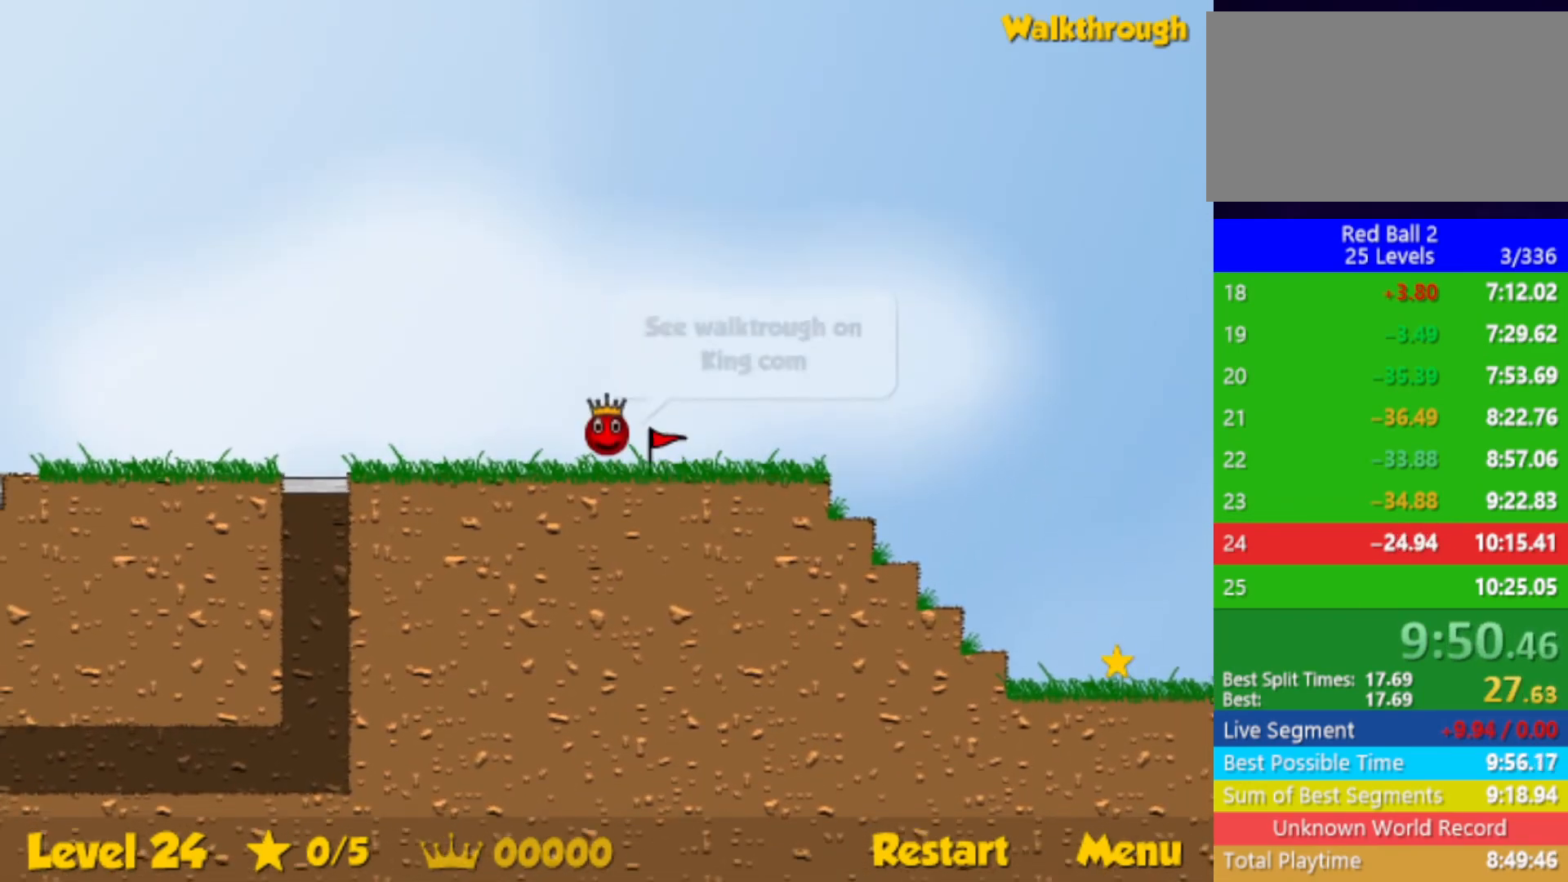
{"keys": ["right"], "events": [[350, "right", "up"], [383, "r", "down"], [433, "right", "down"], [467, "r", "up"]]}
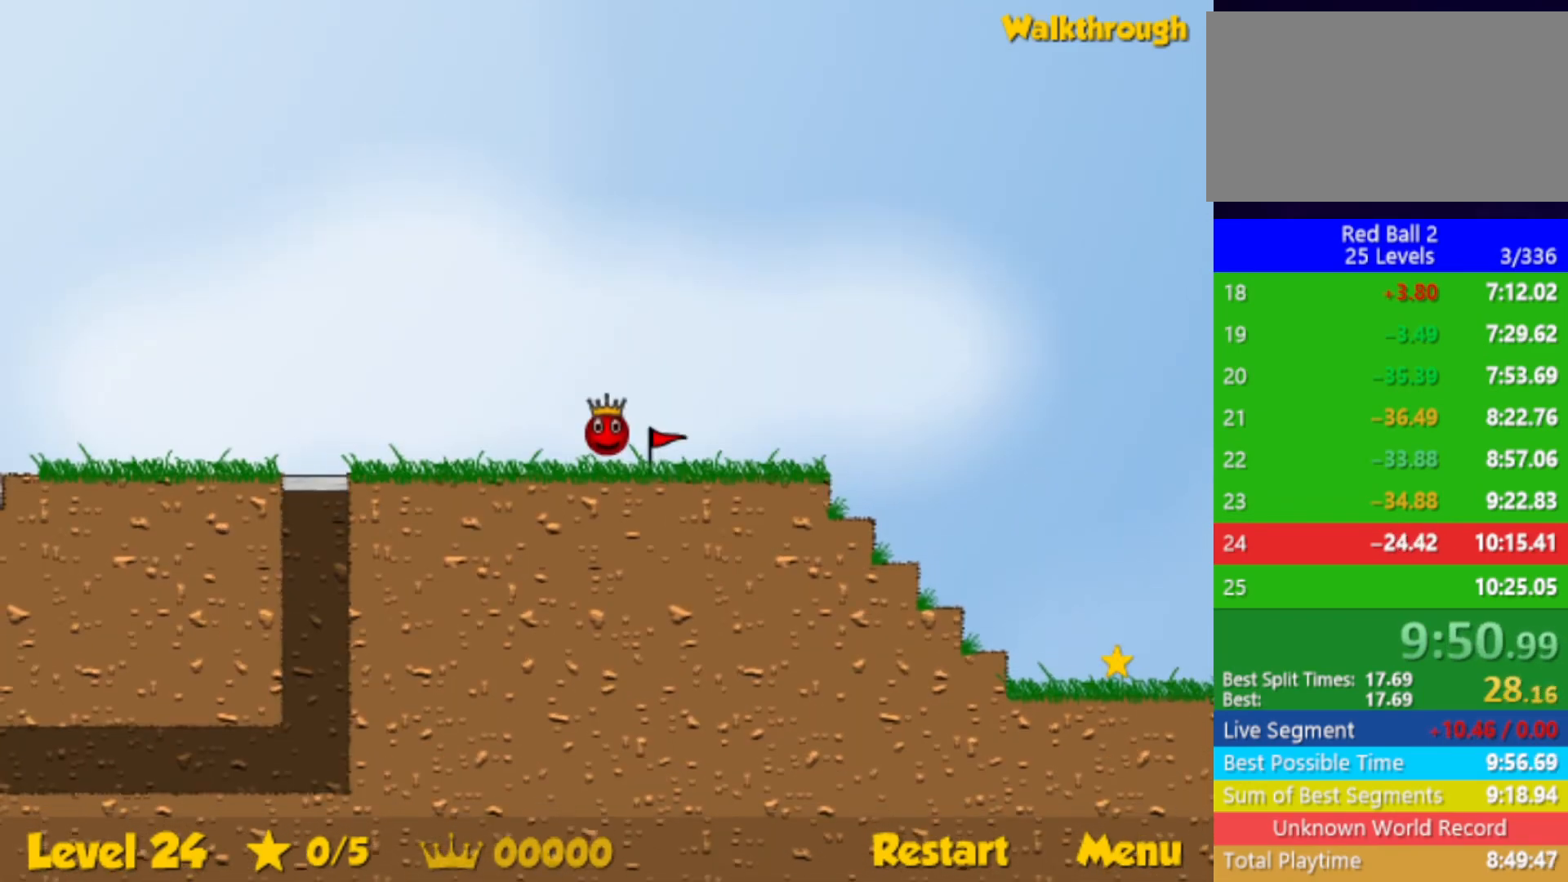
{"keys": ["right"], "events": [[383, "right", "up"], [400, "r", "down"], [450, "right", "down"], [467, "r", "up"]]}
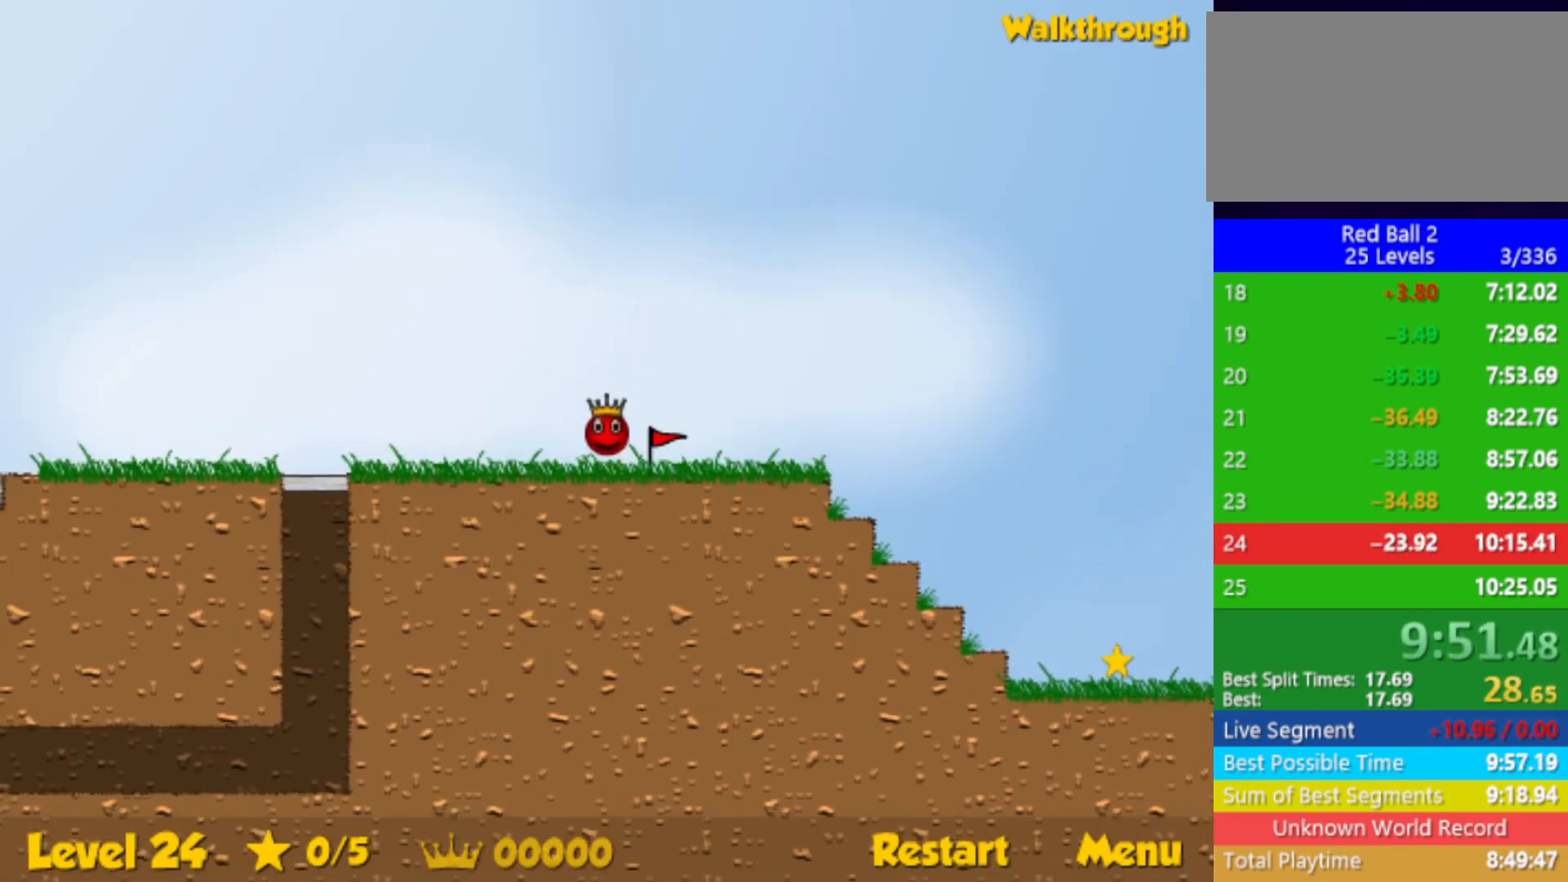
{"keys": ["right"], "events": [[350, "right", "up"], [367, "r", "down"], [417, "right", "down"], [433, "r", "up"]]}
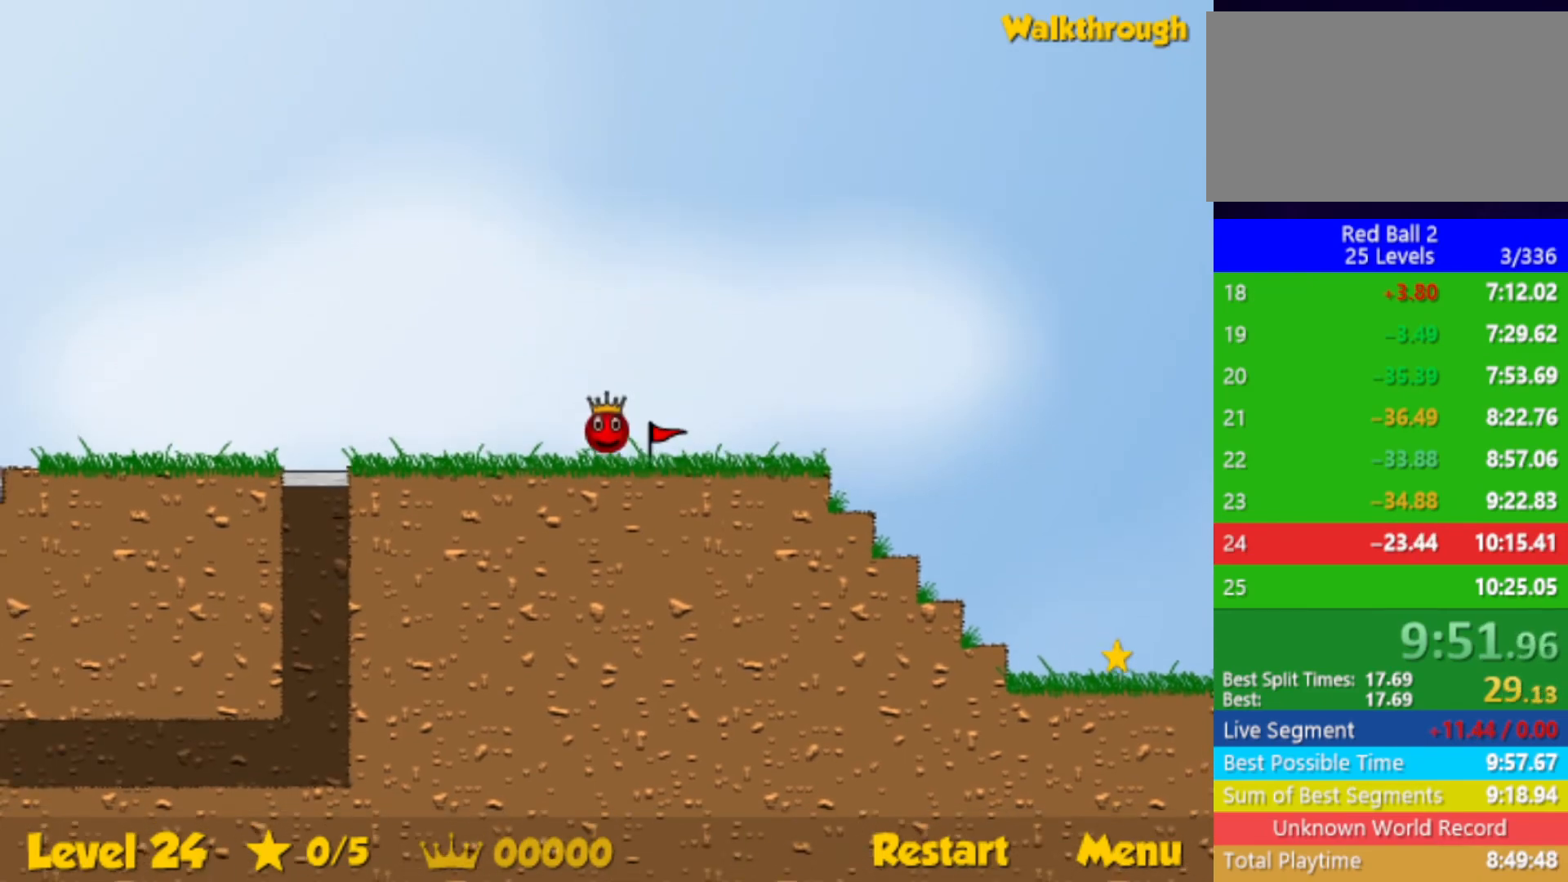
{"keys": ["right"], "events": [[317, "right", "up"], [350, "r", "down"], [383, "right", "down"], [417, "r", "up"]]}
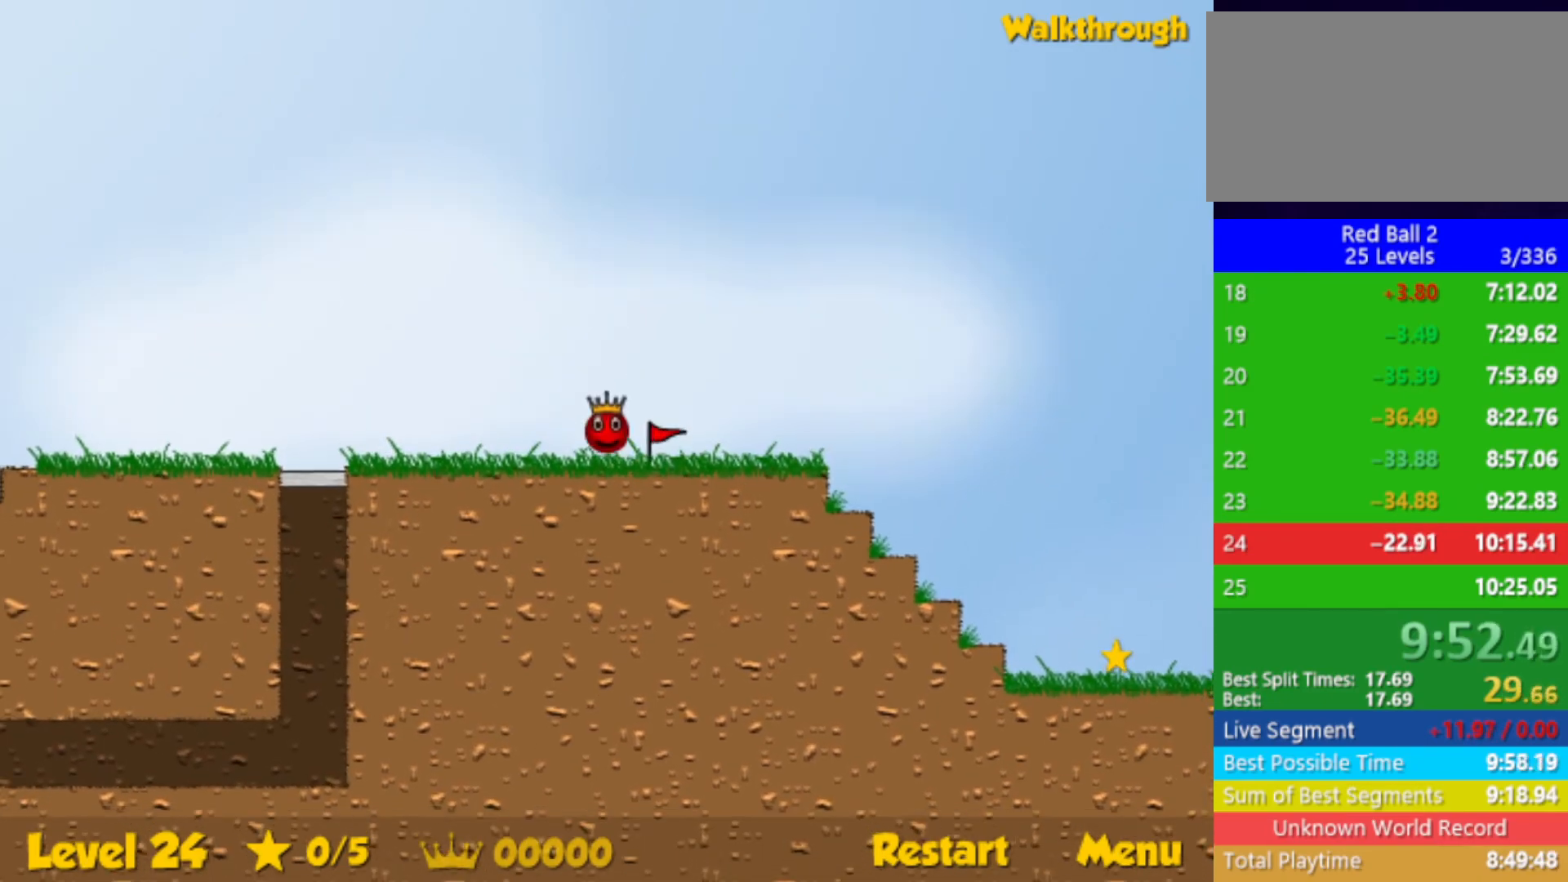
{"keys": ["right"], "events": [[317, "right", "up"], [350, "r", "down"], [383, "right", "down"], [400, "r", "up"]]}
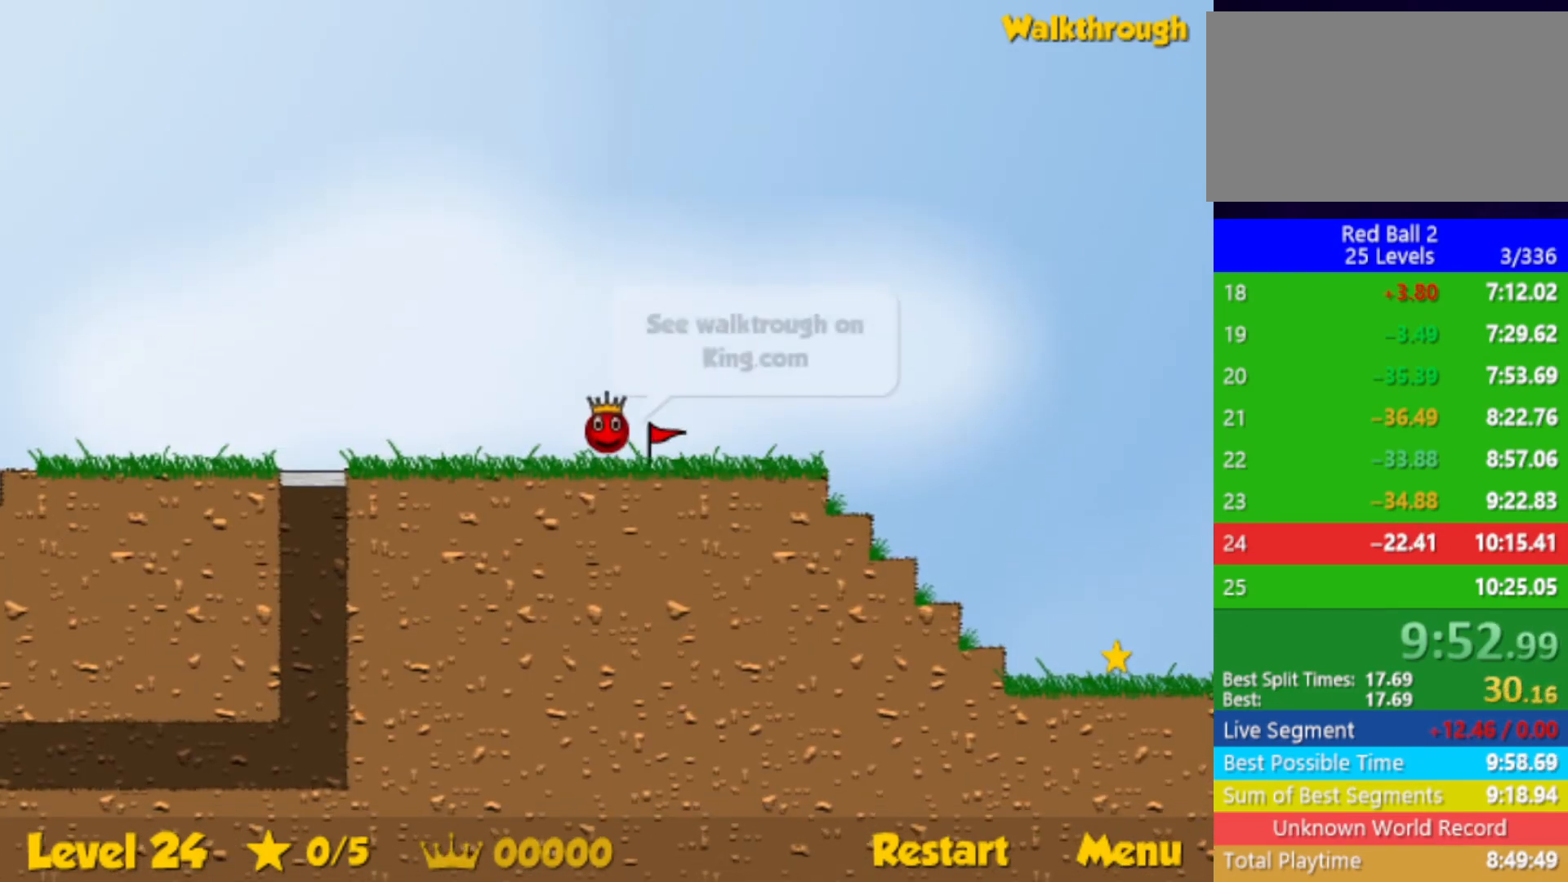
{"keys": ["right"], "events": [[283, "right", "up"], [333, "r", "down"], [383, "right", "down"], [400, "r", "up"]]}
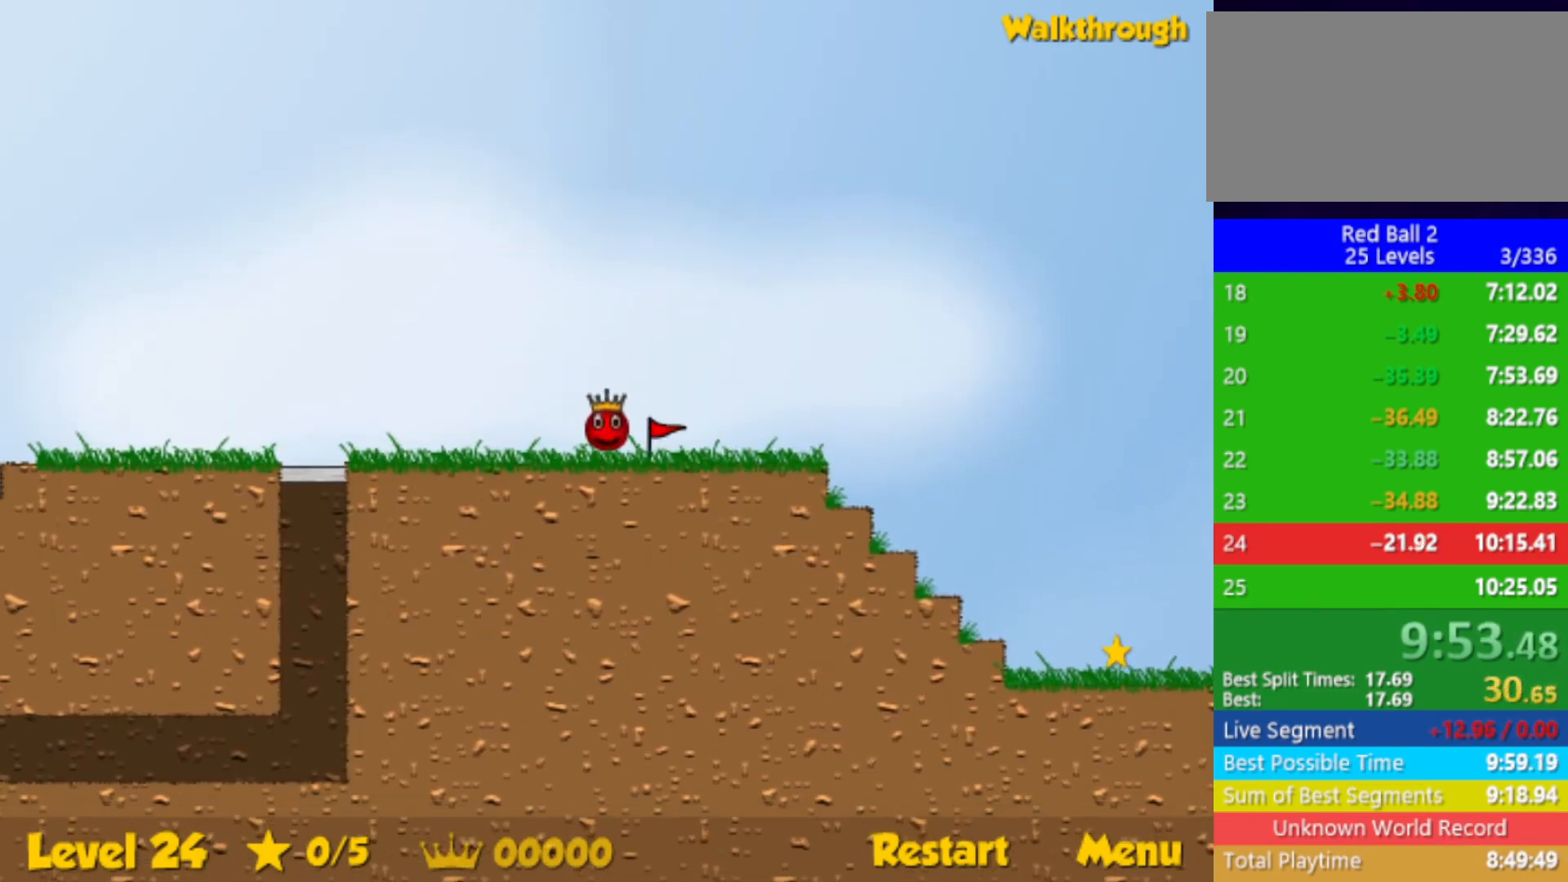
{"keys": ["right"], "events": [[300, "right", "up"], [317, "r", "down"], [367, "right", "down"], [383, "r", "up"]]}
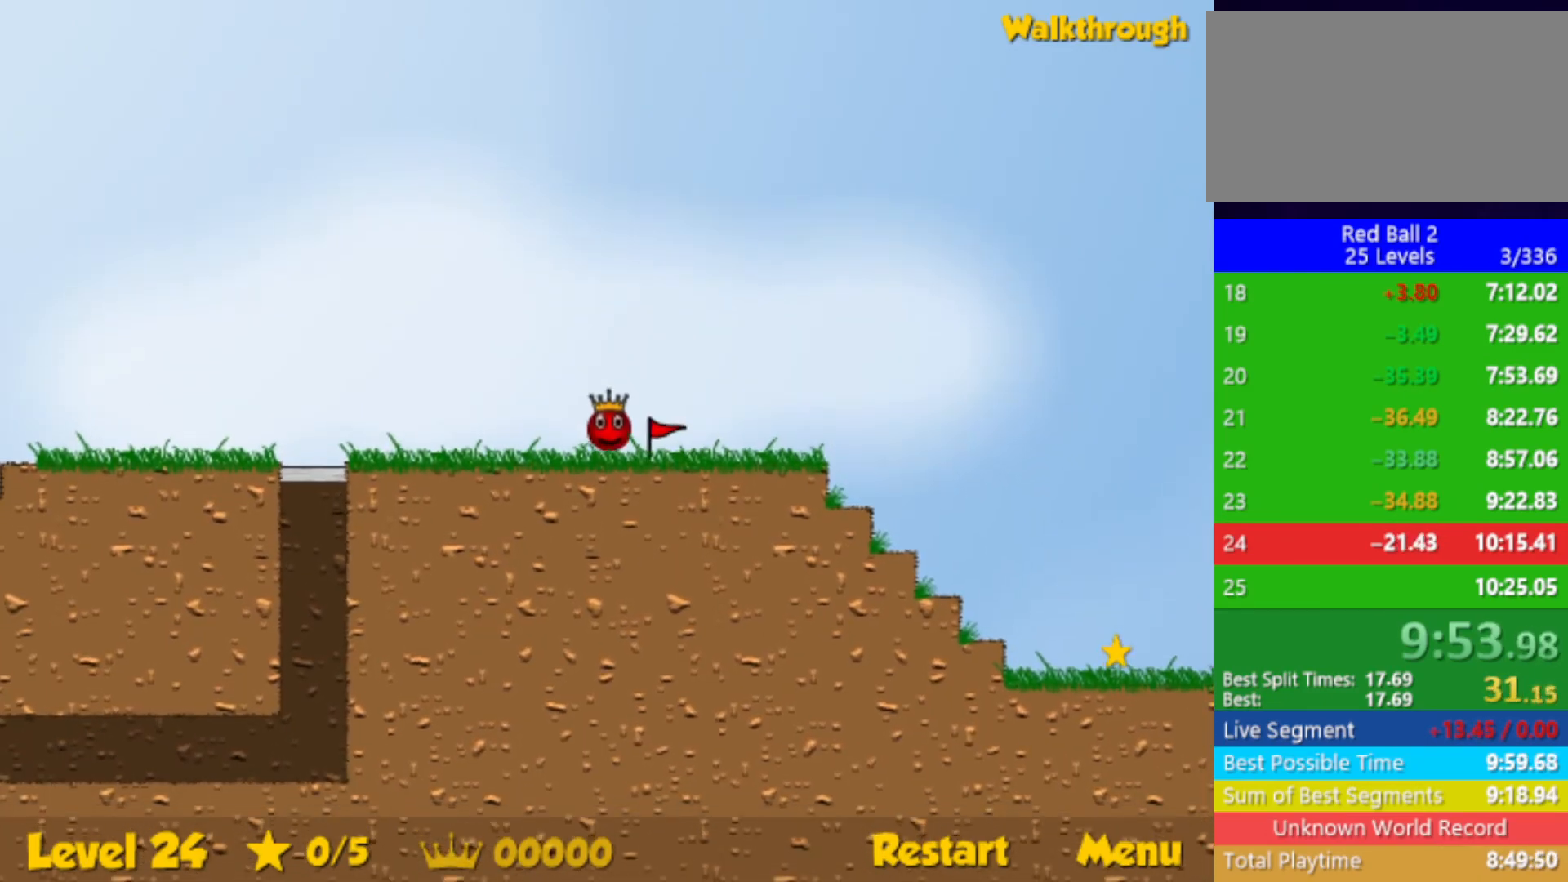
{"keys": ["right"], "events": [[283, "right", "up"], [350, "r", "down"], [367, "right", "down"], [433, "r", "up"]]}
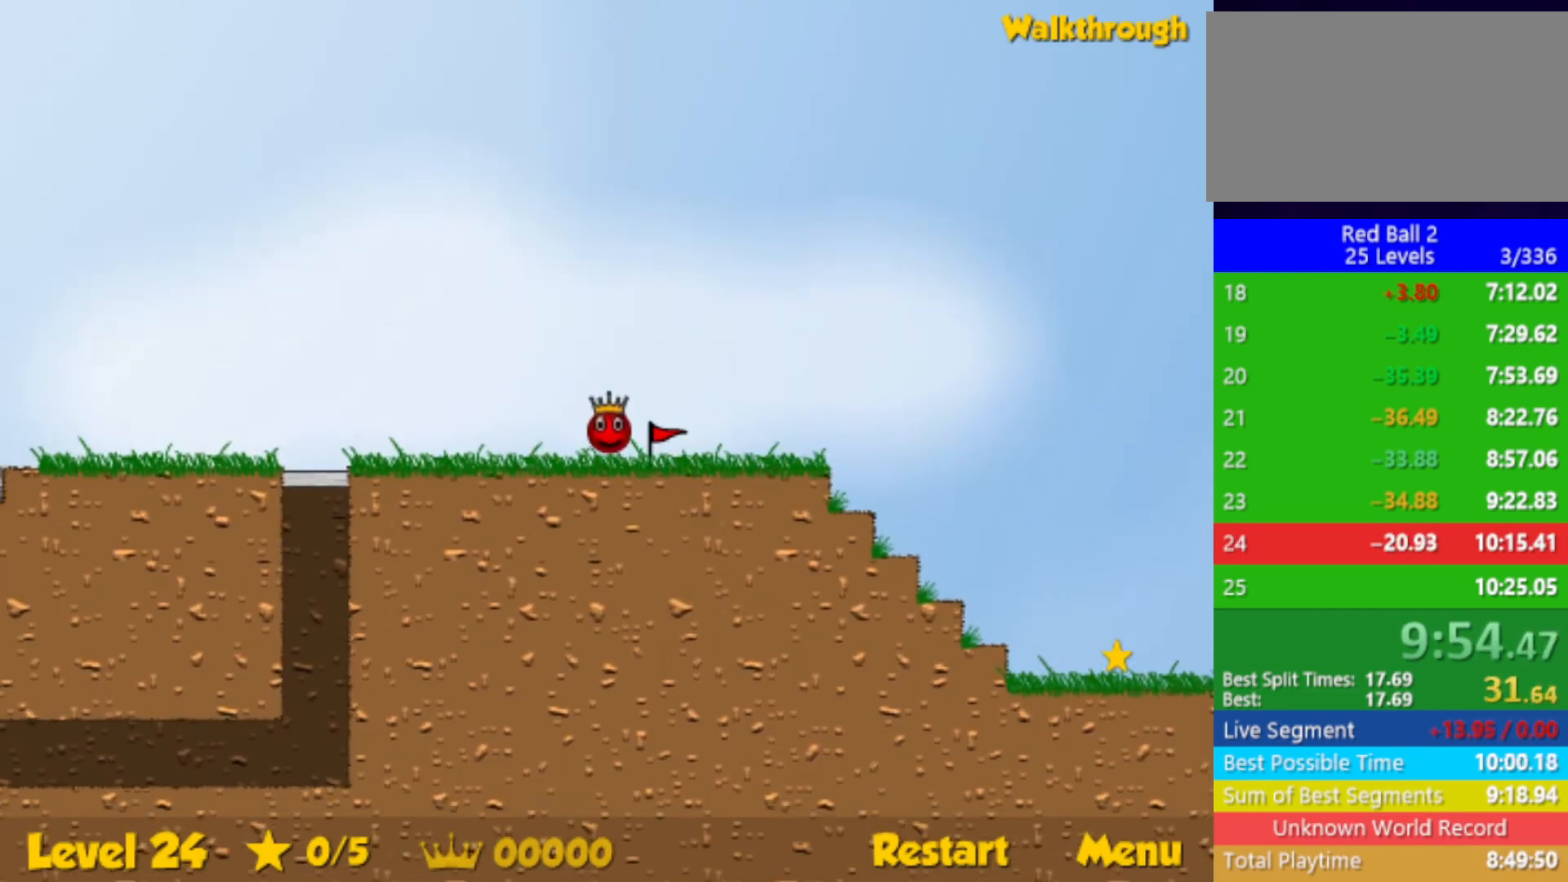
{"keys": ["right"], "events": [[283, "right", "up"], [300, "r", "down"], [350, "right", "down"], [367, "r", "up"]]}